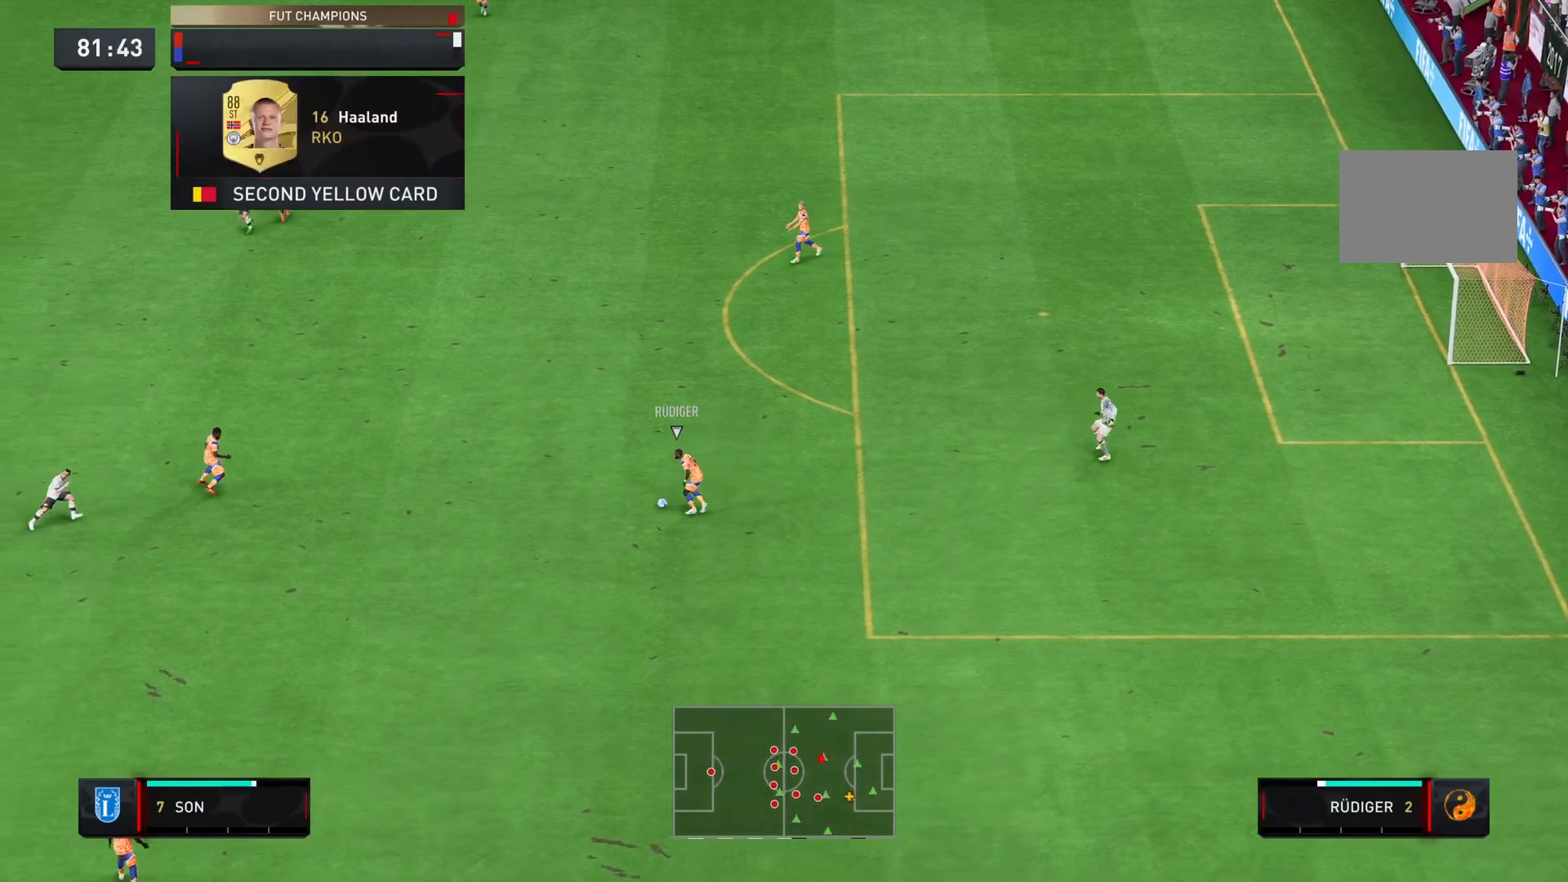
Gameplay with a controller (PlayStation layout); each line is a JSON object with the inputs held at the frame after it. "events" lists button and stick changes between this image and that frame as [ms after this image, input, new state], when the widget could be followed in between. Not read: L3 R1 R3.
{"buttons": ["R2"], "left_stick": "down", "right_stick": "center", "events": [[133, "R2", "down"], [166, "L1", "down"], [300, "L1", "up"], [367, "left_stick", "down"]]}
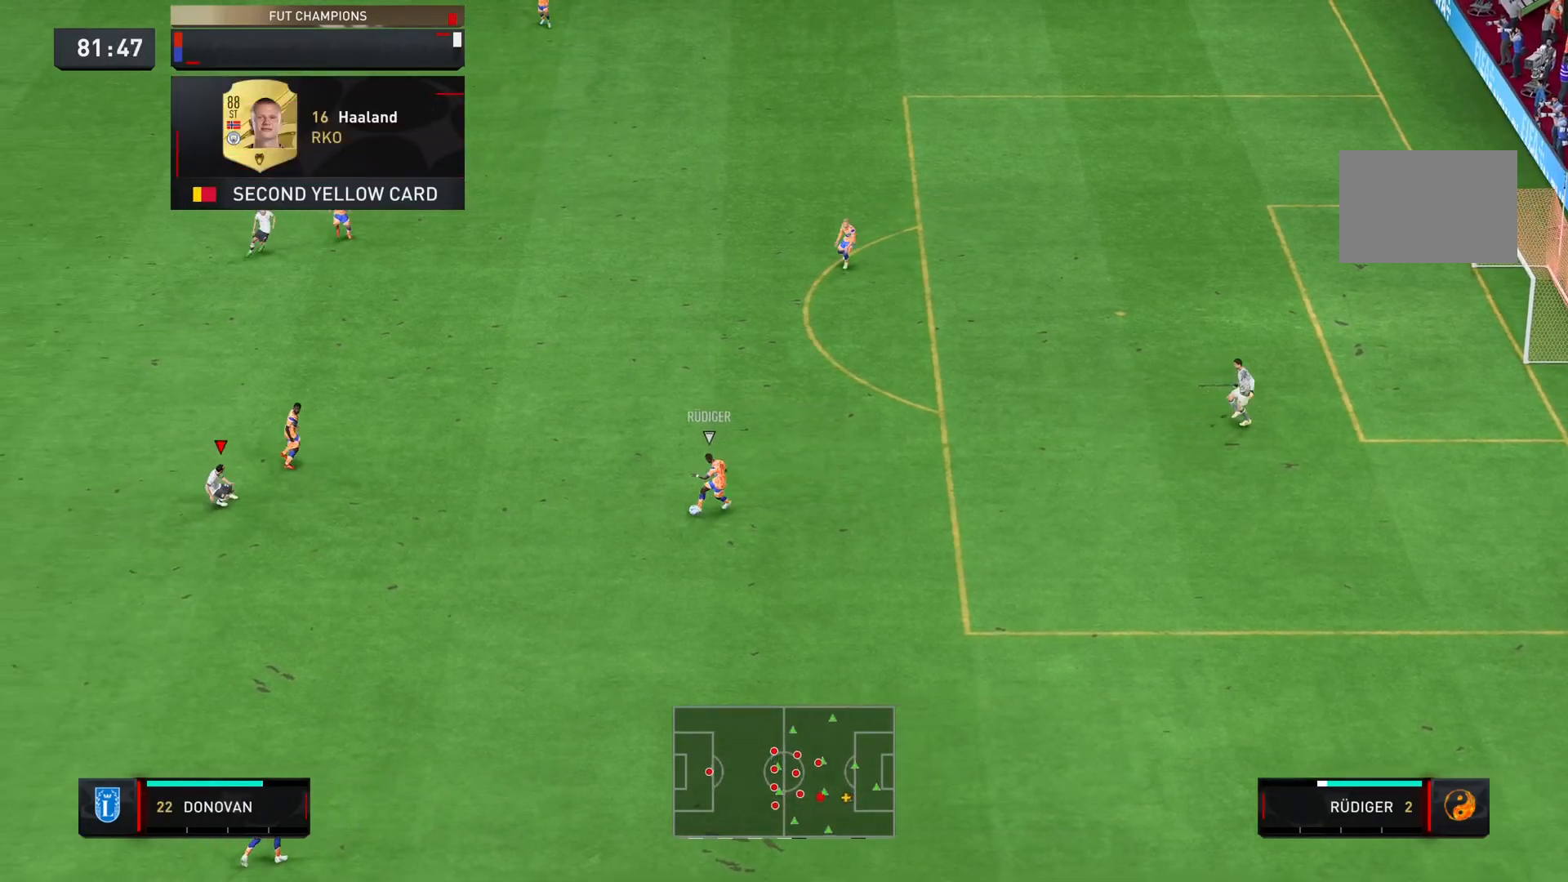
{"buttons": ["L2", "R2"], "left_stick": "down-right", "right_stick": "center", "events": [[167, "left_stick", "down-right"], [184, "R2", "up"], [217, "L2", "down"], [334, "R2", "down"]]}
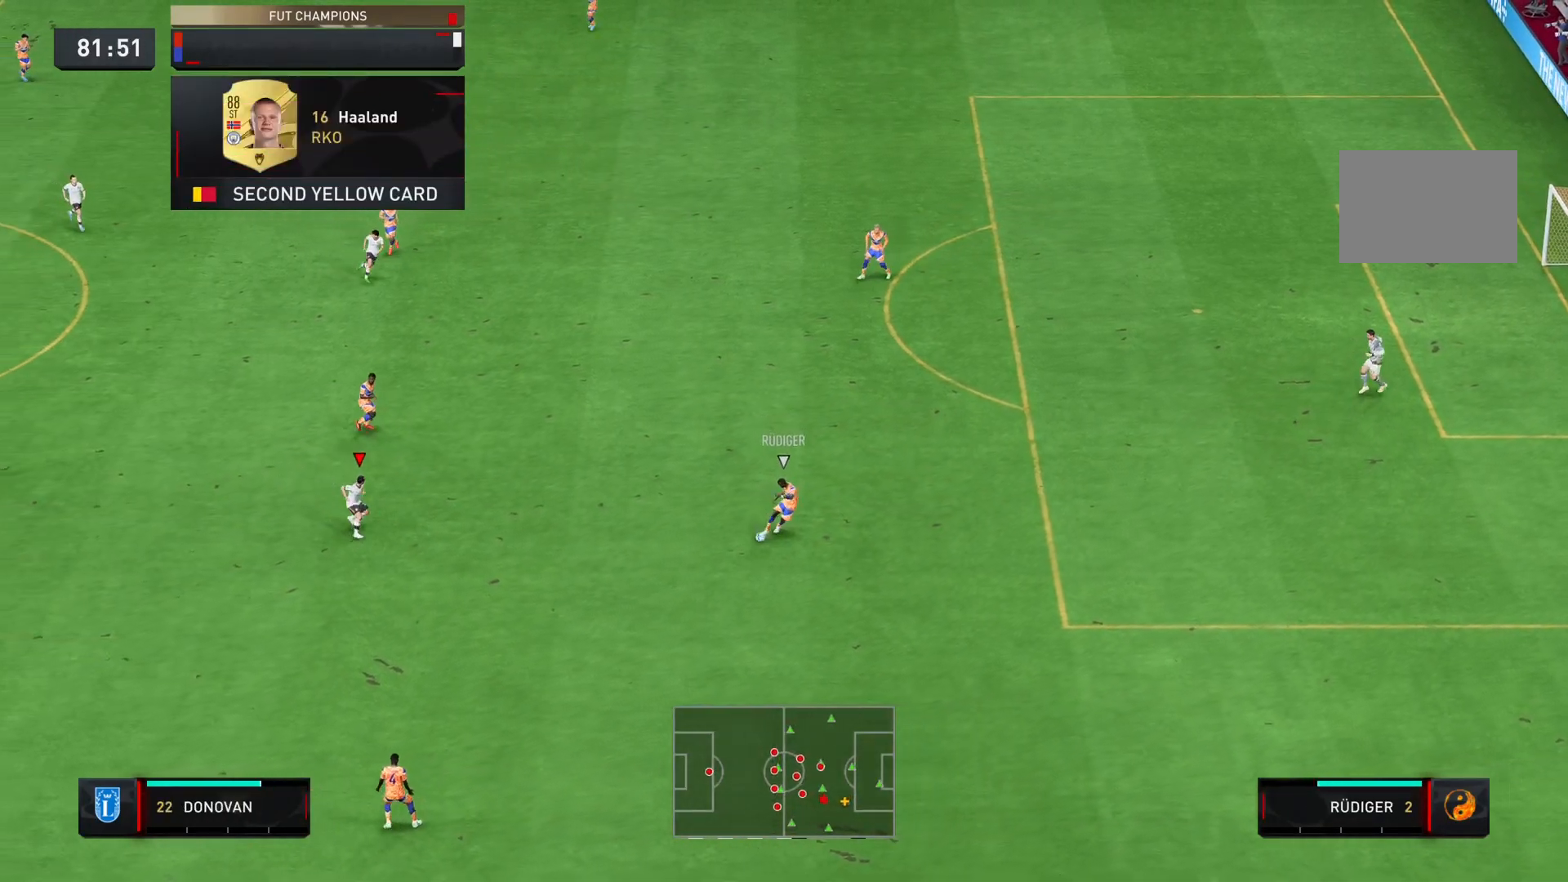
{"buttons": ["L2"], "left_stick": "down", "right_stick": "center", "events": [[433, "left_stick", "down"], [467, "R2", "up"]]}
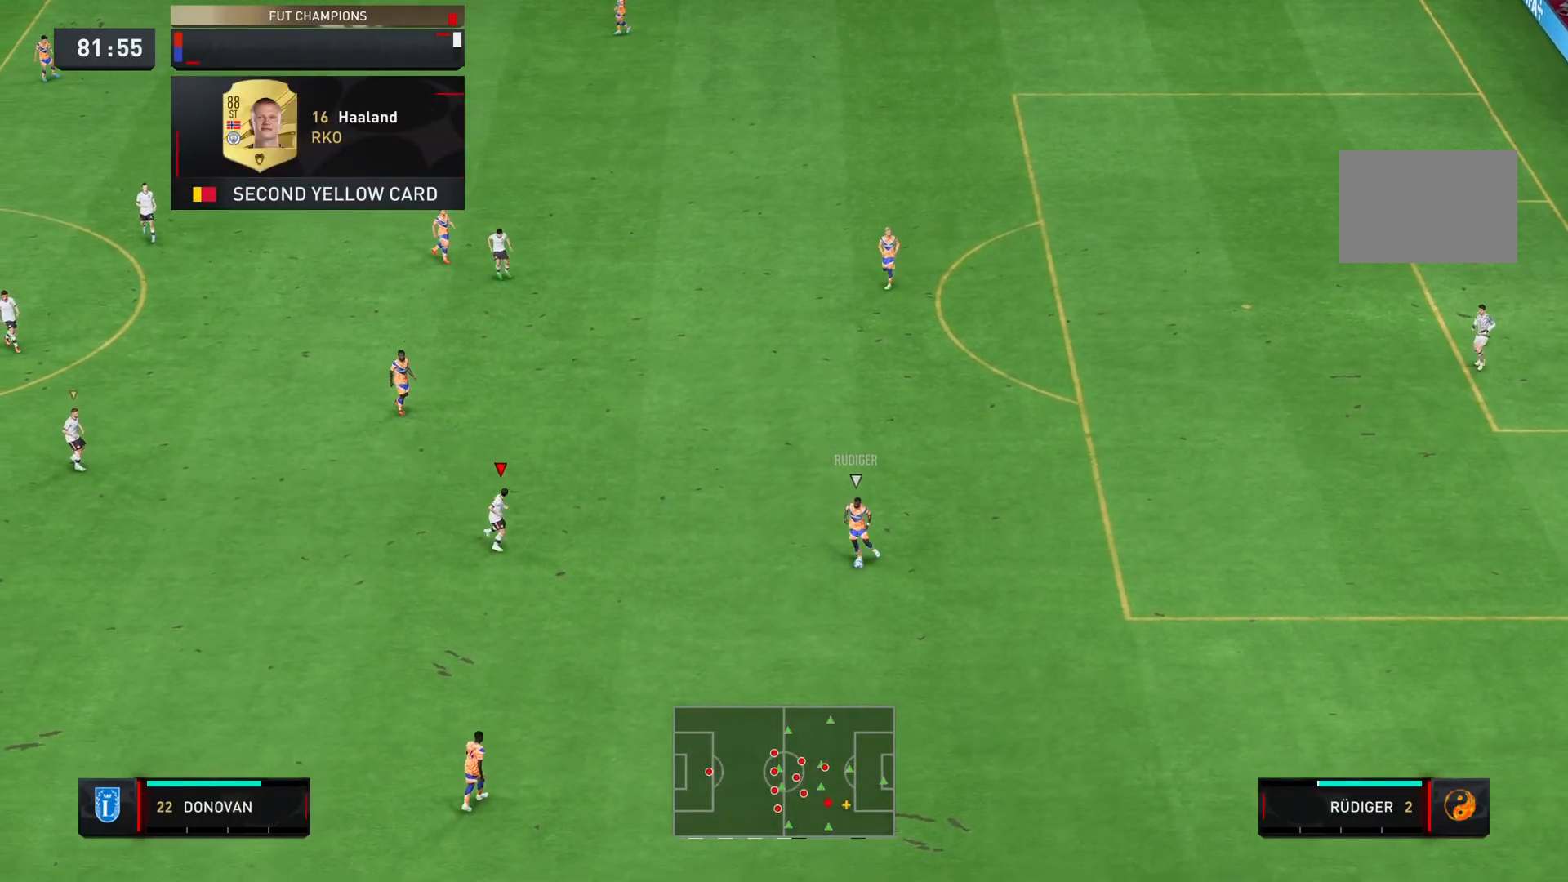
{"buttons": ["R2"], "left_stick": "down", "right_stick": "center", "events": [[67, "L2", "up"], [67, "R2", "down"]]}
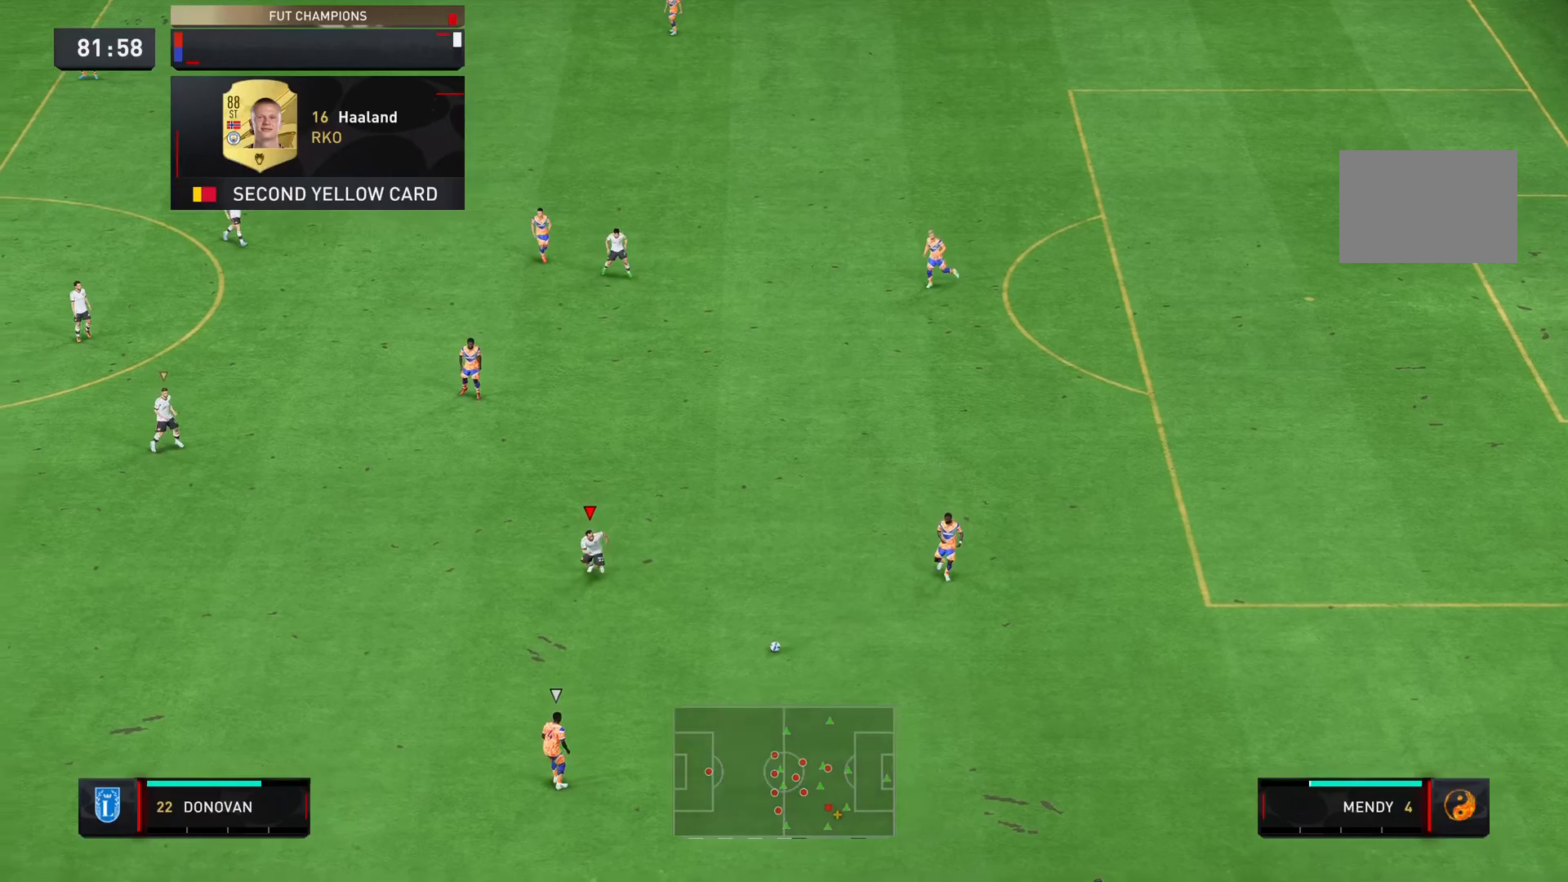
{"buttons": ["R2"], "left_stick": "down-left", "right_stick": "center", "events": [[216, "left_stick", "down-left"]]}
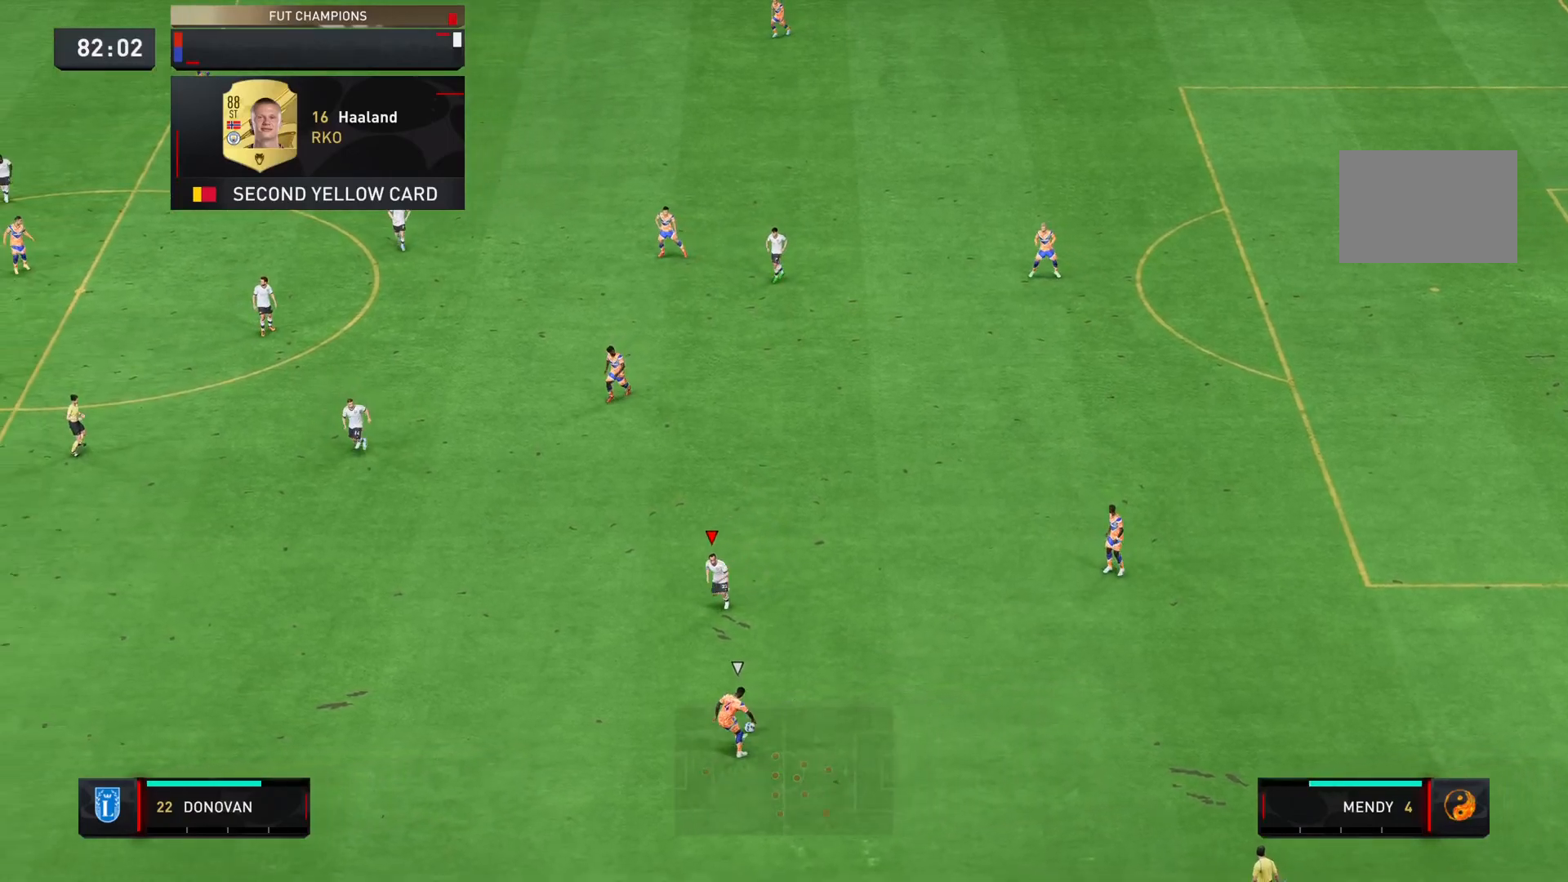
{"buttons": ["R2"], "left_stick": "down", "right_stick": "center", "events": [[384, "left_stick", "down"]]}
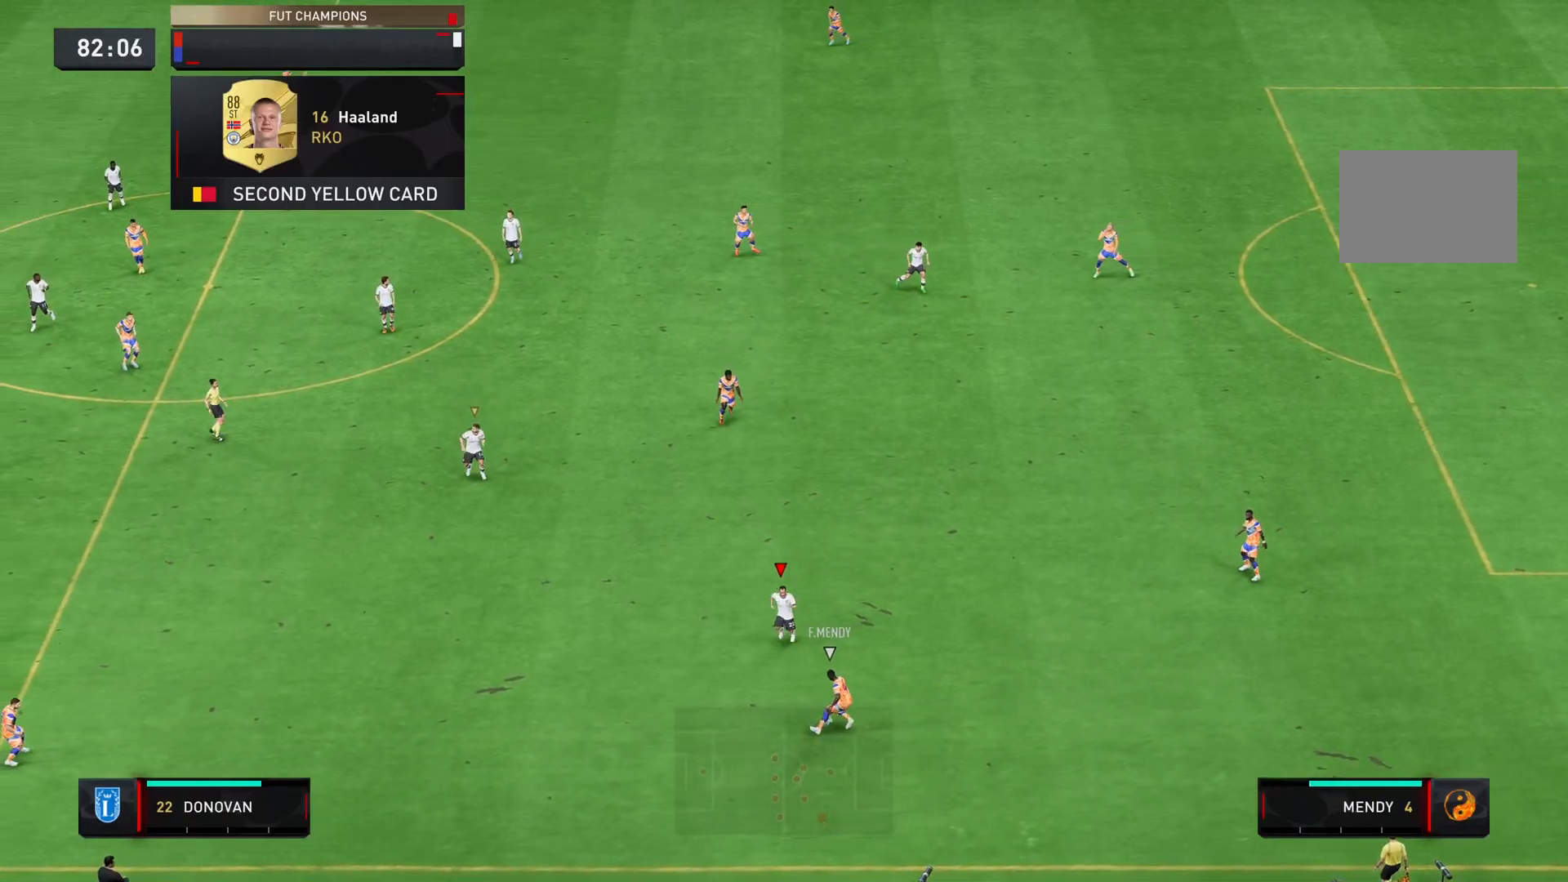
{"buttons": [], "left_stick": "center", "right_stick": "center", "events": [[66, "R2", "up"], [350, "left_stick", "down-right"], [500, "left_stick", "center"]]}
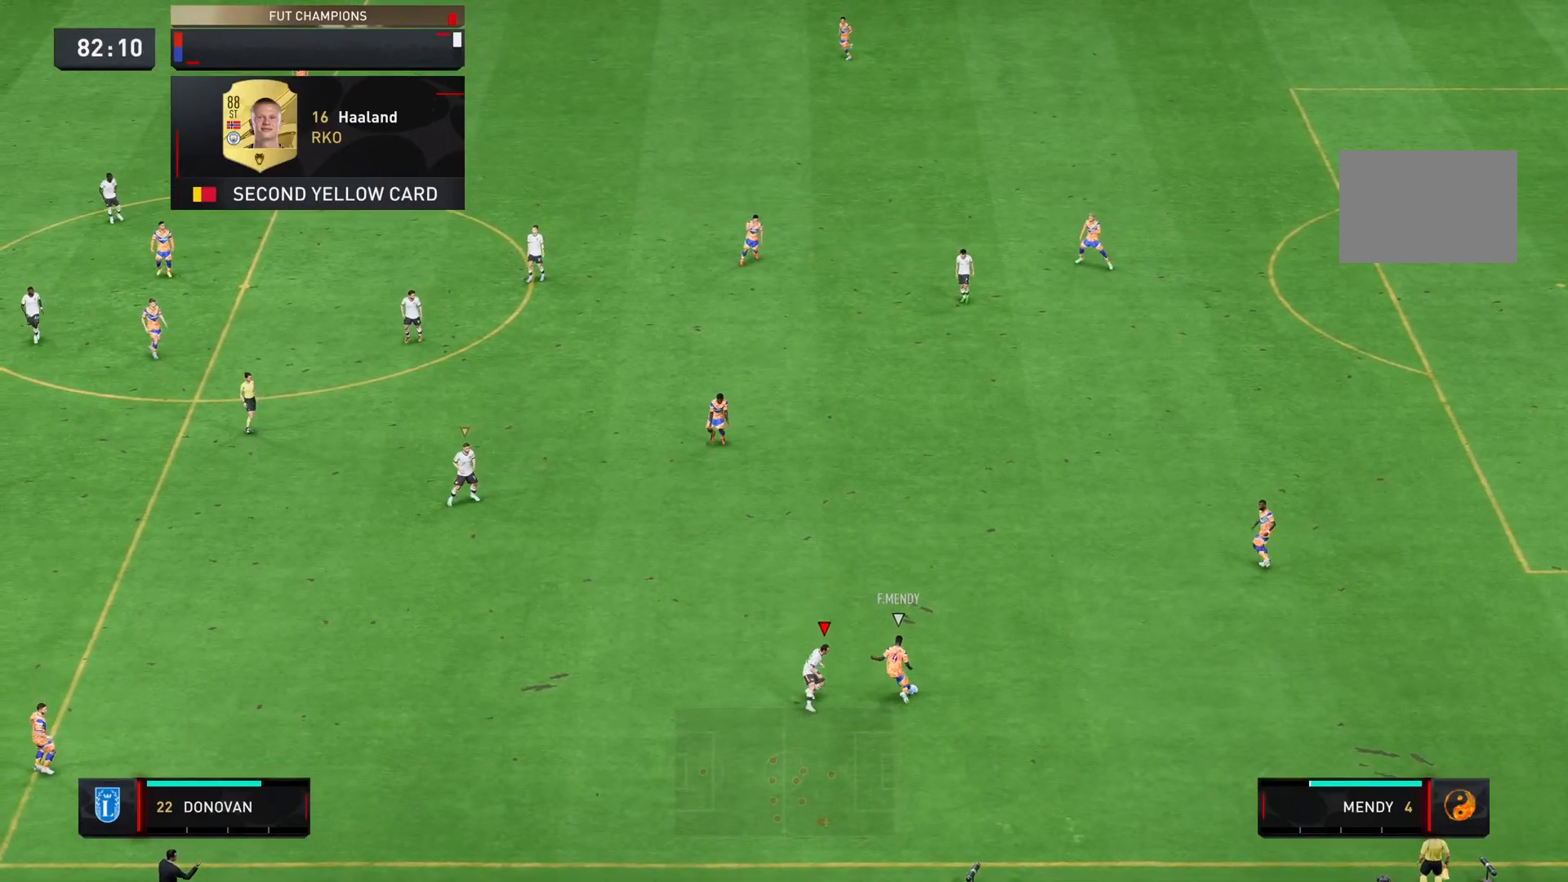
{"buttons": ["R2"], "left_stick": "up-left", "right_stick": "center", "events": [[67, "left_stick", "left"], [83, "R2", "down"], [134, "L1", "down"], [234, "L1", "up"], [467, "left_stick", "up-left"]]}
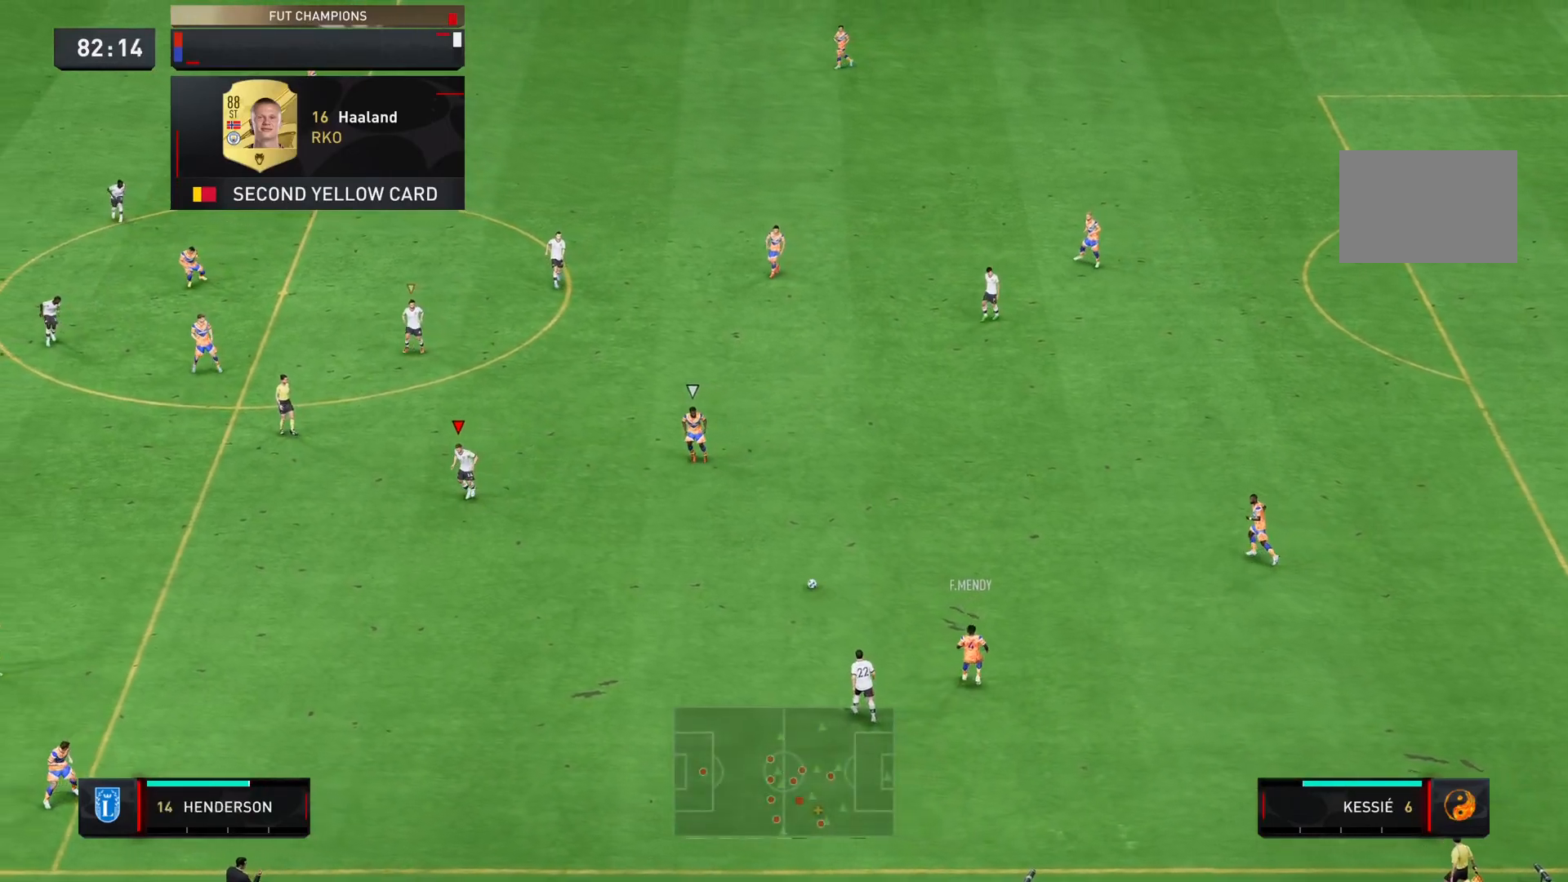
{"buttons": ["L1", "R2"], "left_stick": "up-right", "right_stick": "center", "events": [[100, "L1", "down"], [100, "left_stick", "up"], [166, "L1", "up"], [367, "L1", "down"], [500, "left_stick", "up-right"]]}
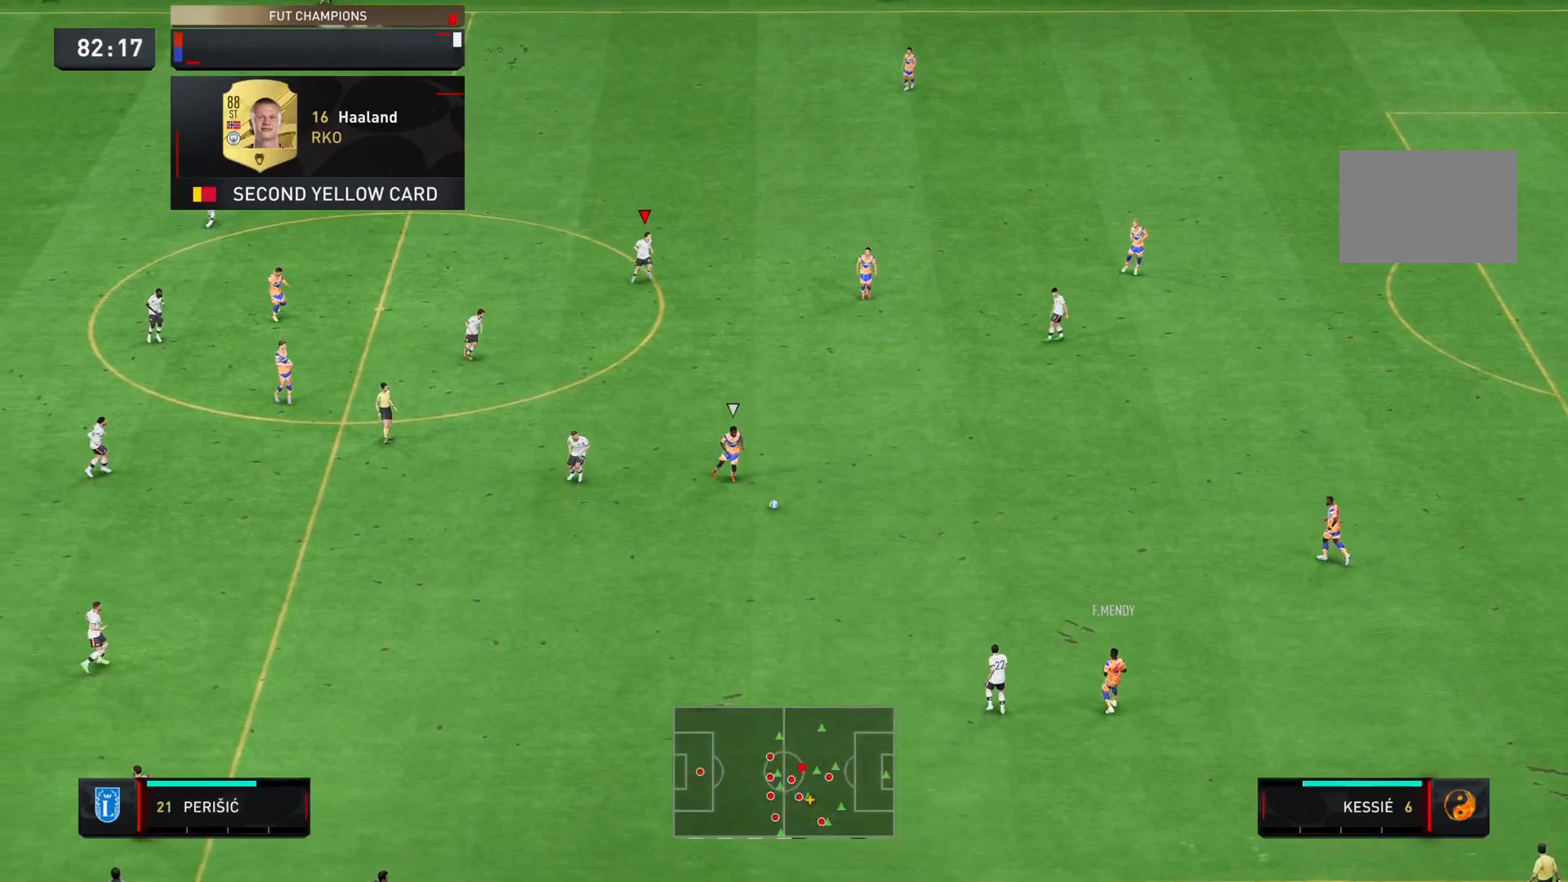
{"buttons": ["R2"], "left_stick": "down-right", "right_stick": "center", "events": [[33, "L1", "up"], [217, "left_stick", "right"], [367, "L1", "down"], [467, "left_stick", "down-right"], [501, "L1", "up"]]}
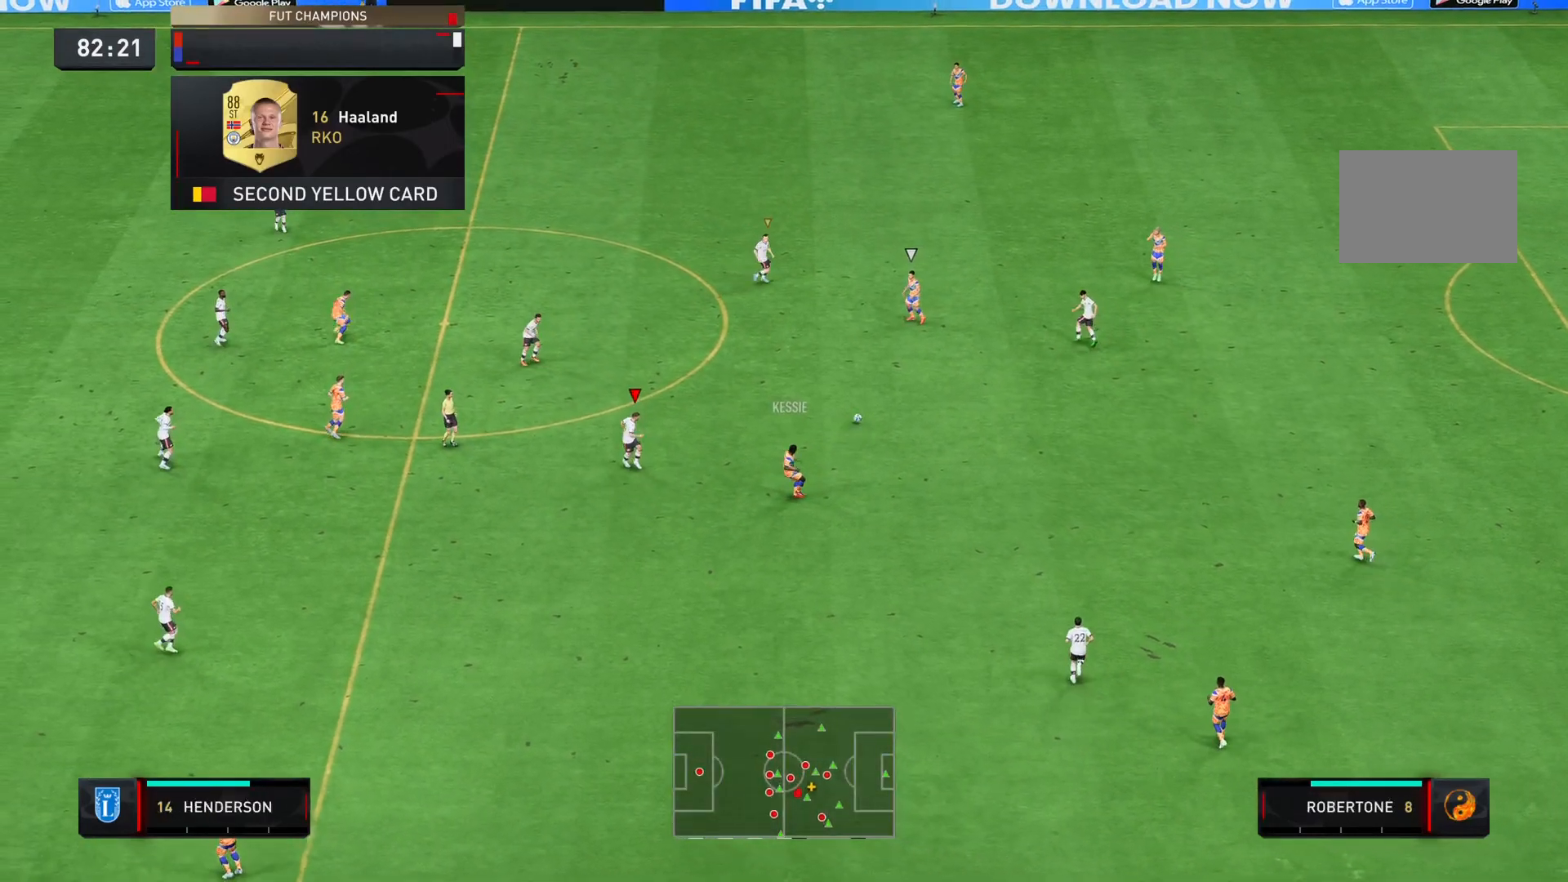
{"buttons": ["L1", "R2"], "left_stick": "down", "right_stick": "center", "events": [[133, "R2", "up"], [283, "left_stick", "down"], [317, "R2", "down"], [450, "L1", "down"]]}
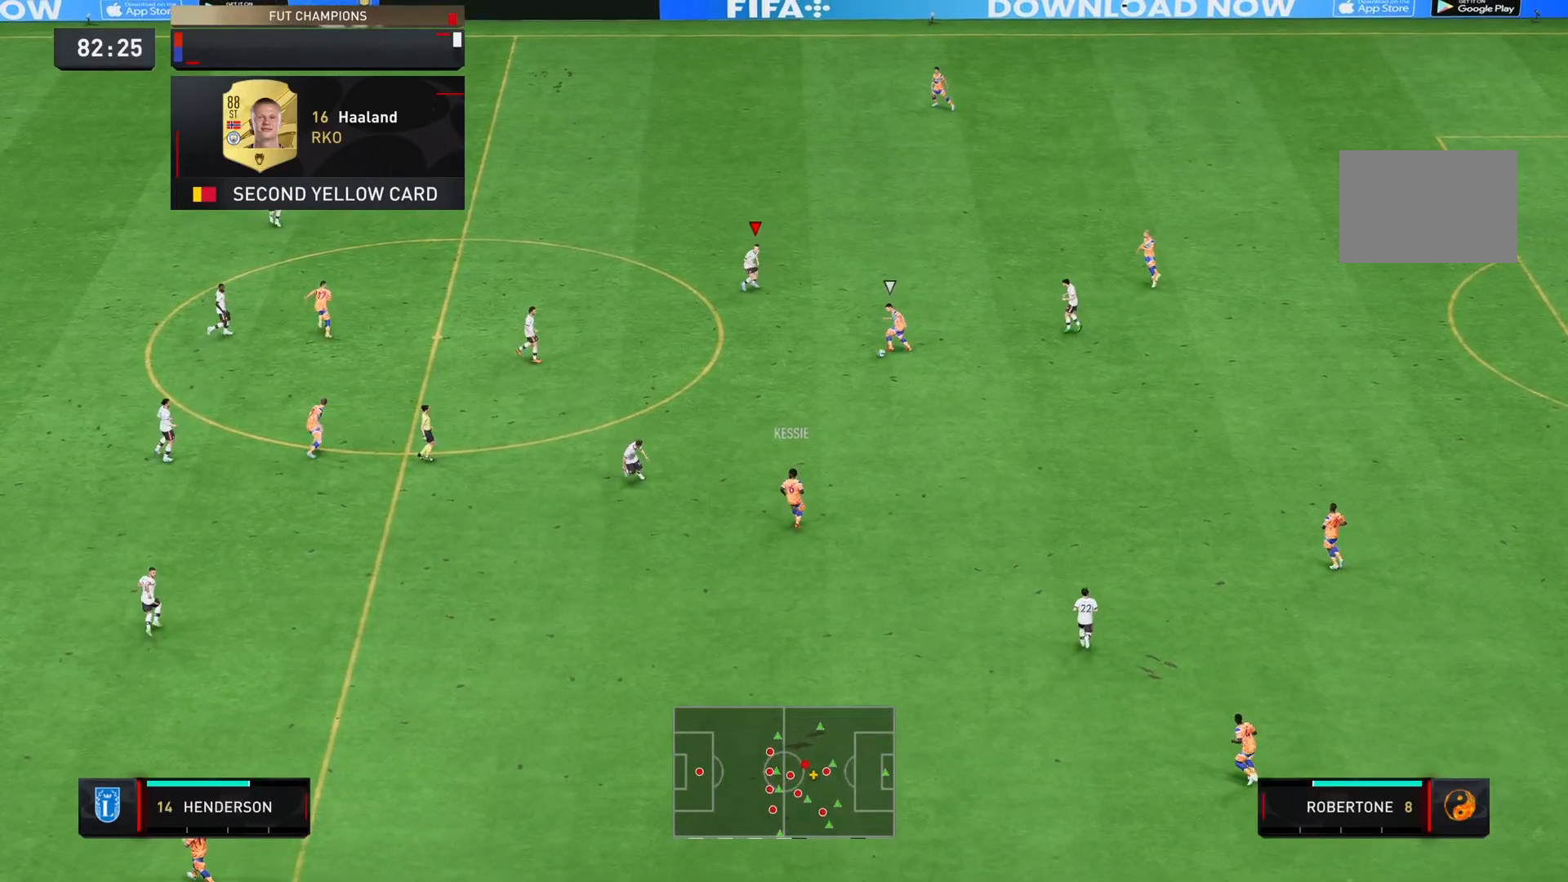
{"buttons": ["R2"], "left_stick": "down", "right_stick": "center", "events": [[83, "L1", "up"]]}
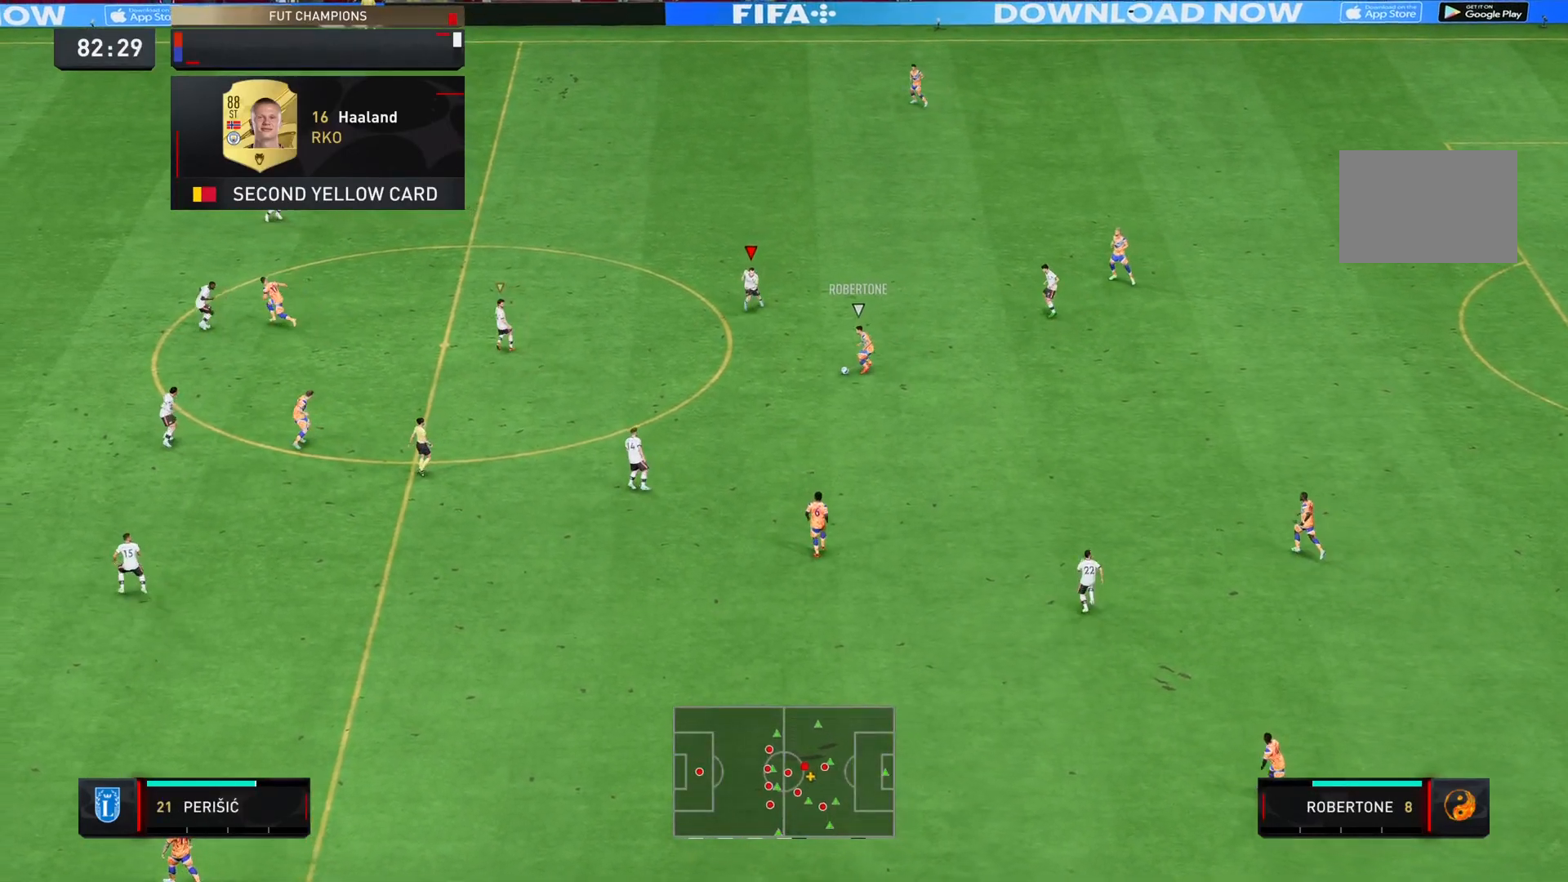
{"buttons": ["L2", "R2"], "left_stick": "down-left", "right_stick": "center", "events": [[150, "L2", "down"], [150, "left_stick", "down-left"]]}
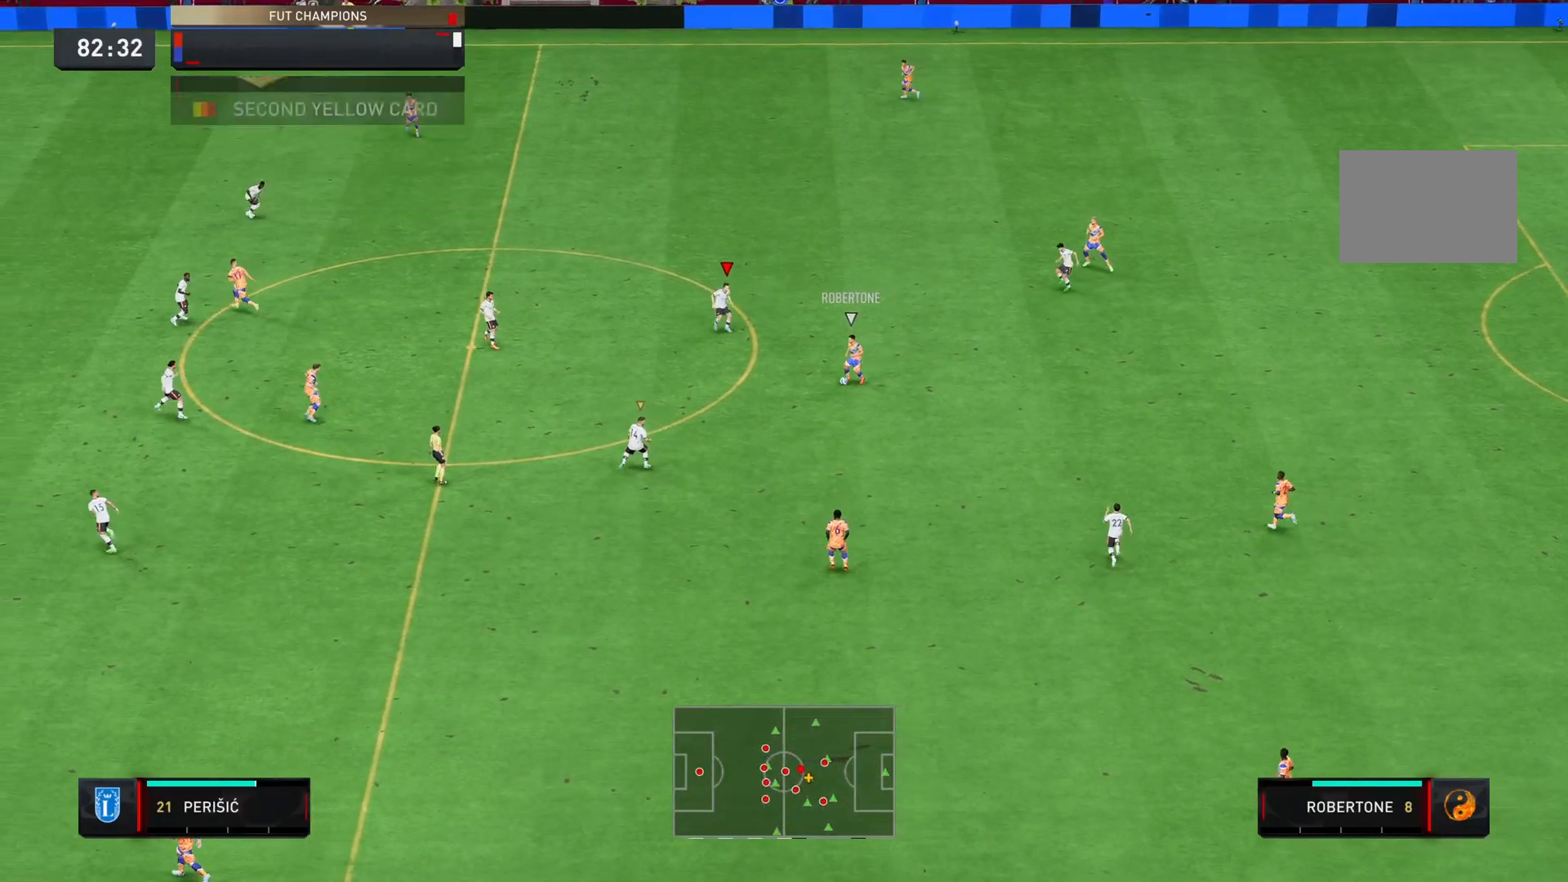
{"buttons": ["R2"], "left_stick": "down-left", "right_stick": "center", "events": [[33, "L2", "up"], [367, "L1", "down"], [501, "L1", "up"]]}
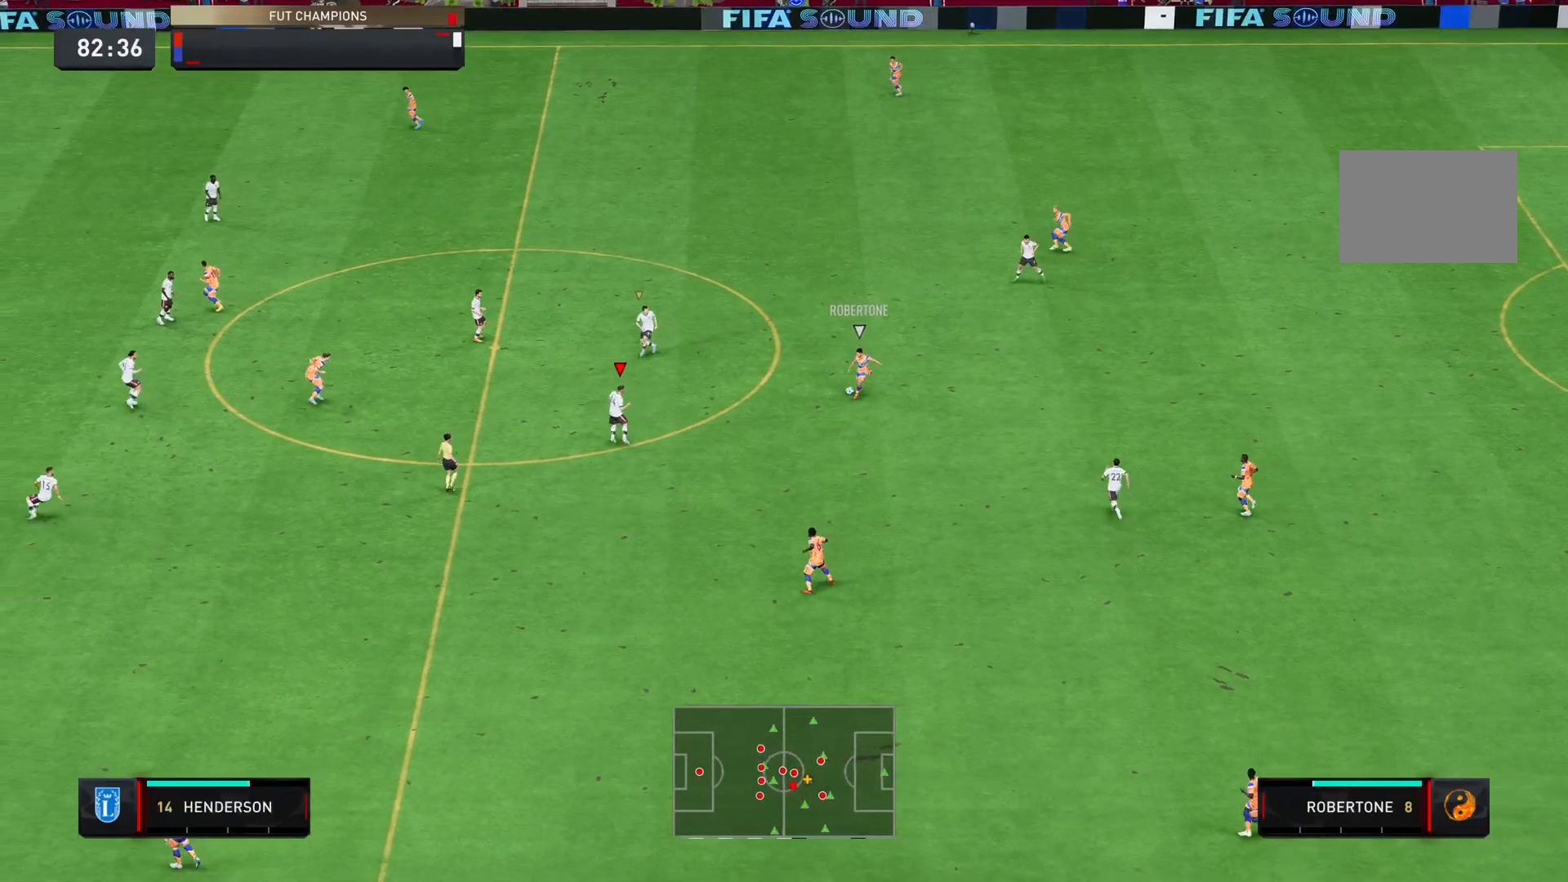
{"buttons": ["R2"], "left_stick": "down", "right_stick": "center", "events": [[133, "left_stick", "down"]]}
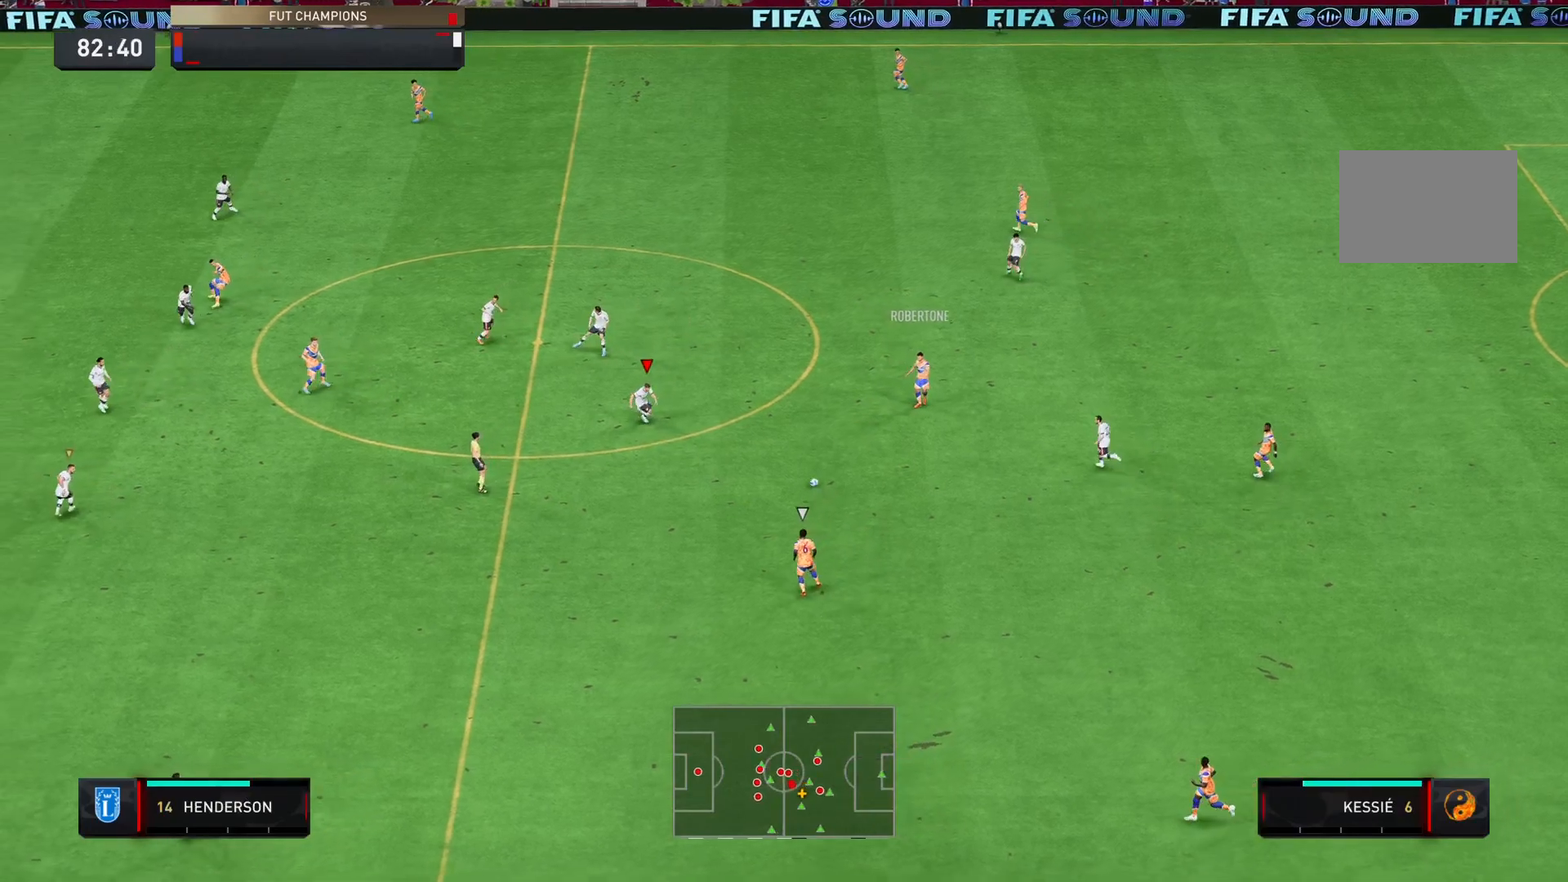
{"buttons": ["R2"], "left_stick": "down-left", "right_stick": "center", "events": [[400, "left_stick", "down-left"]]}
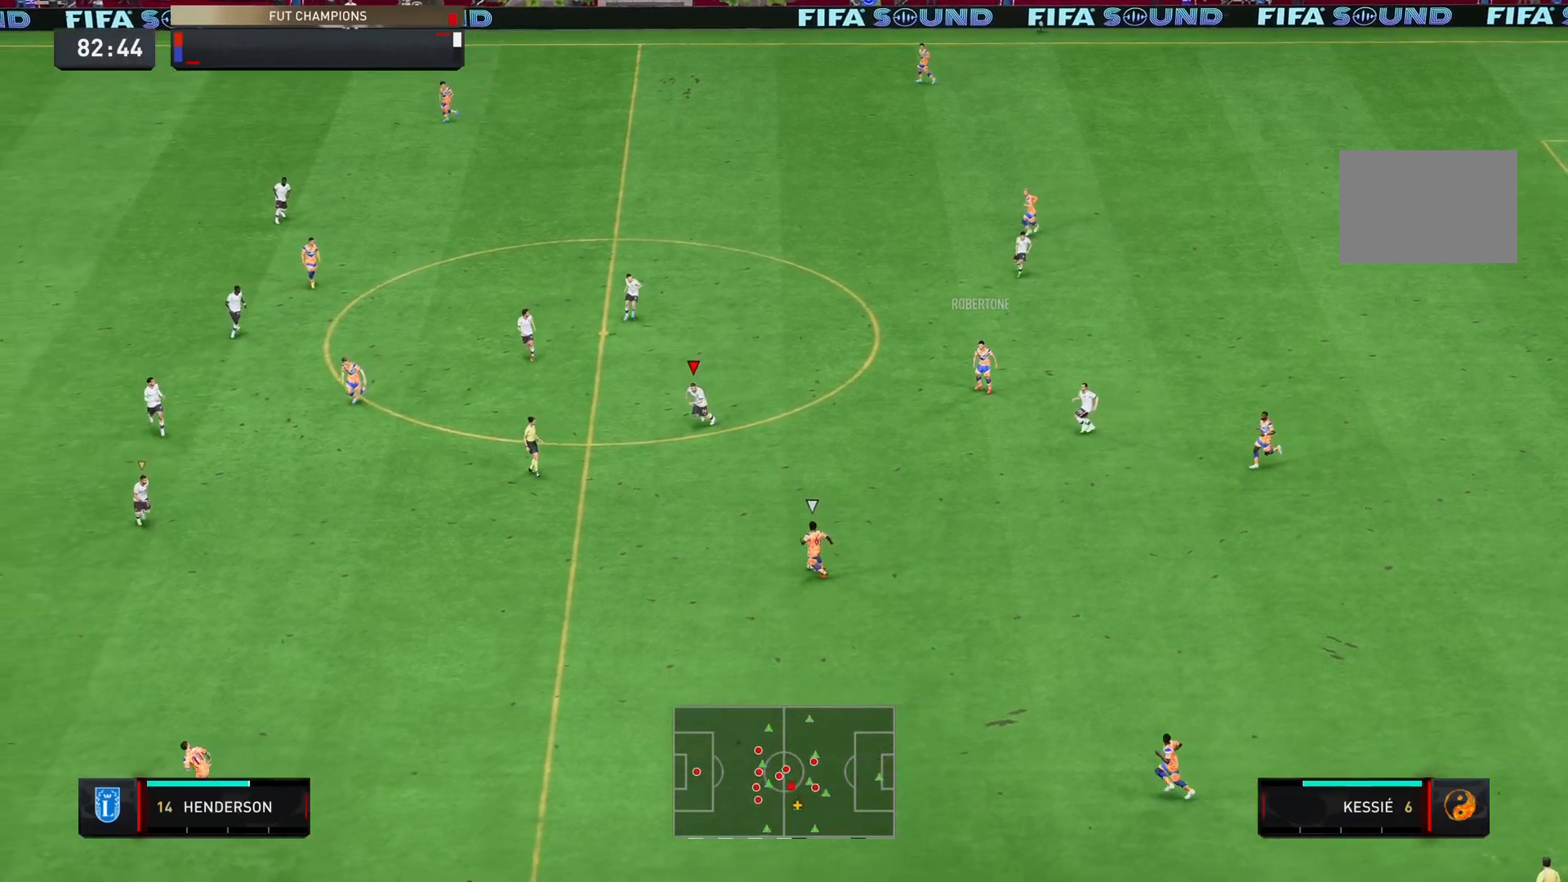
{"buttons": ["R2"], "left_stick": "down-left", "right_stick": "center", "events": []}
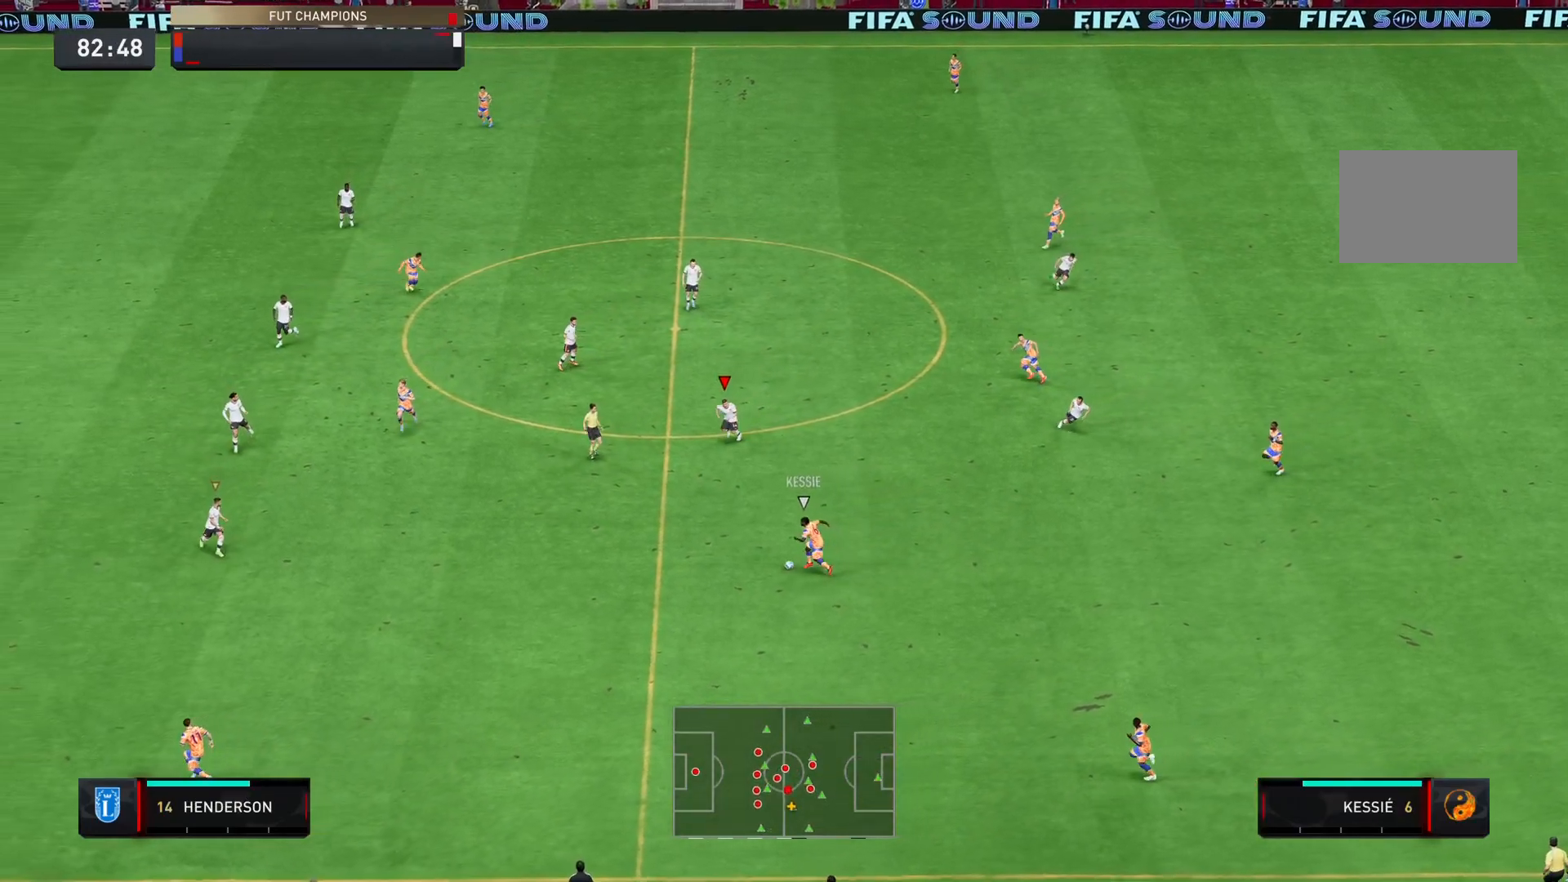
{"buttons": ["R2"], "left_stick": "down-left", "right_stick": "center", "events": []}
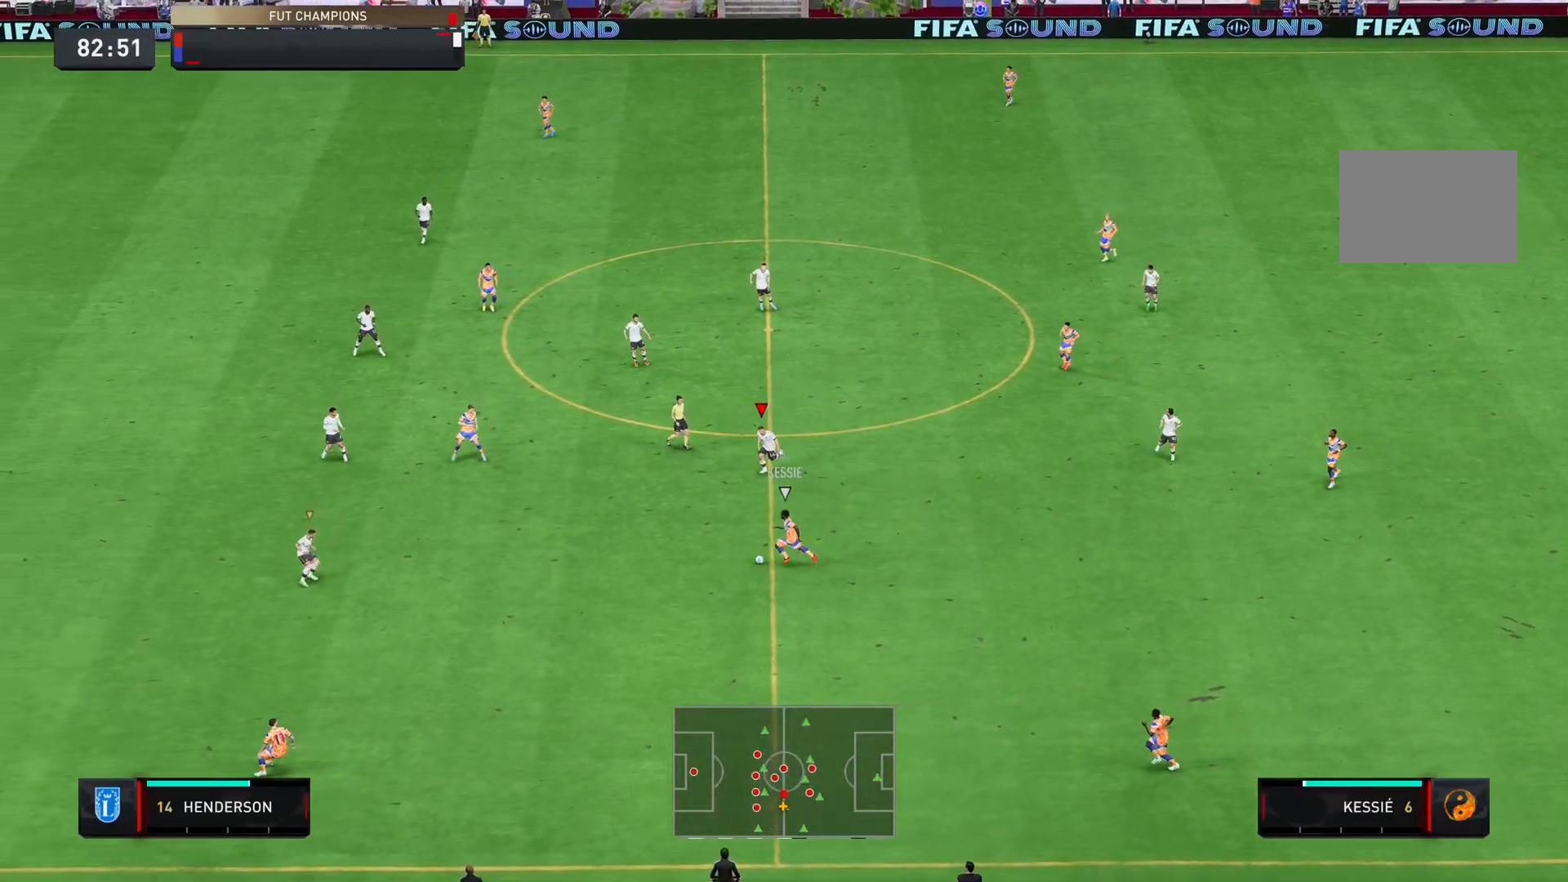
{"buttons": ["L2", "R2"], "left_stick": "down-right", "right_stick": "center", "events": [[116, "L1", "down"], [150, "left_stick", "down"], [183, "L1", "up"], [250, "L2", "down"], [283, "left_stick", "down-right"]]}
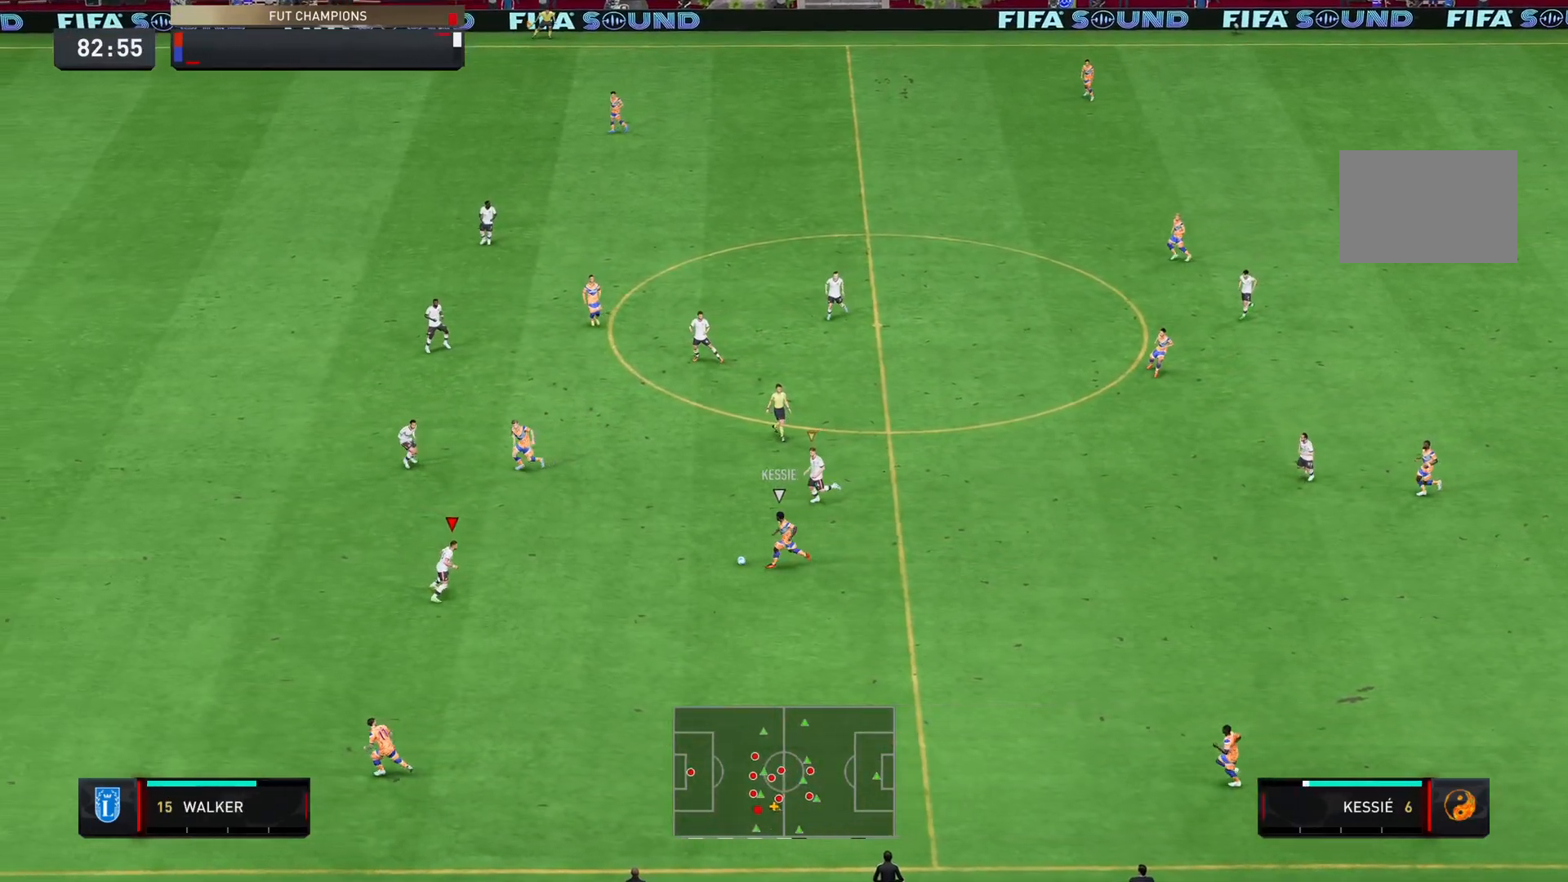
{"buttons": ["SQUARE", "L2", "R2"], "left_stick": "up-right", "right_stick": "center", "events": [[67, "left_stick", "right"], [167, "left_stick", "up-right"], [434, "SQUARE", "down"]]}
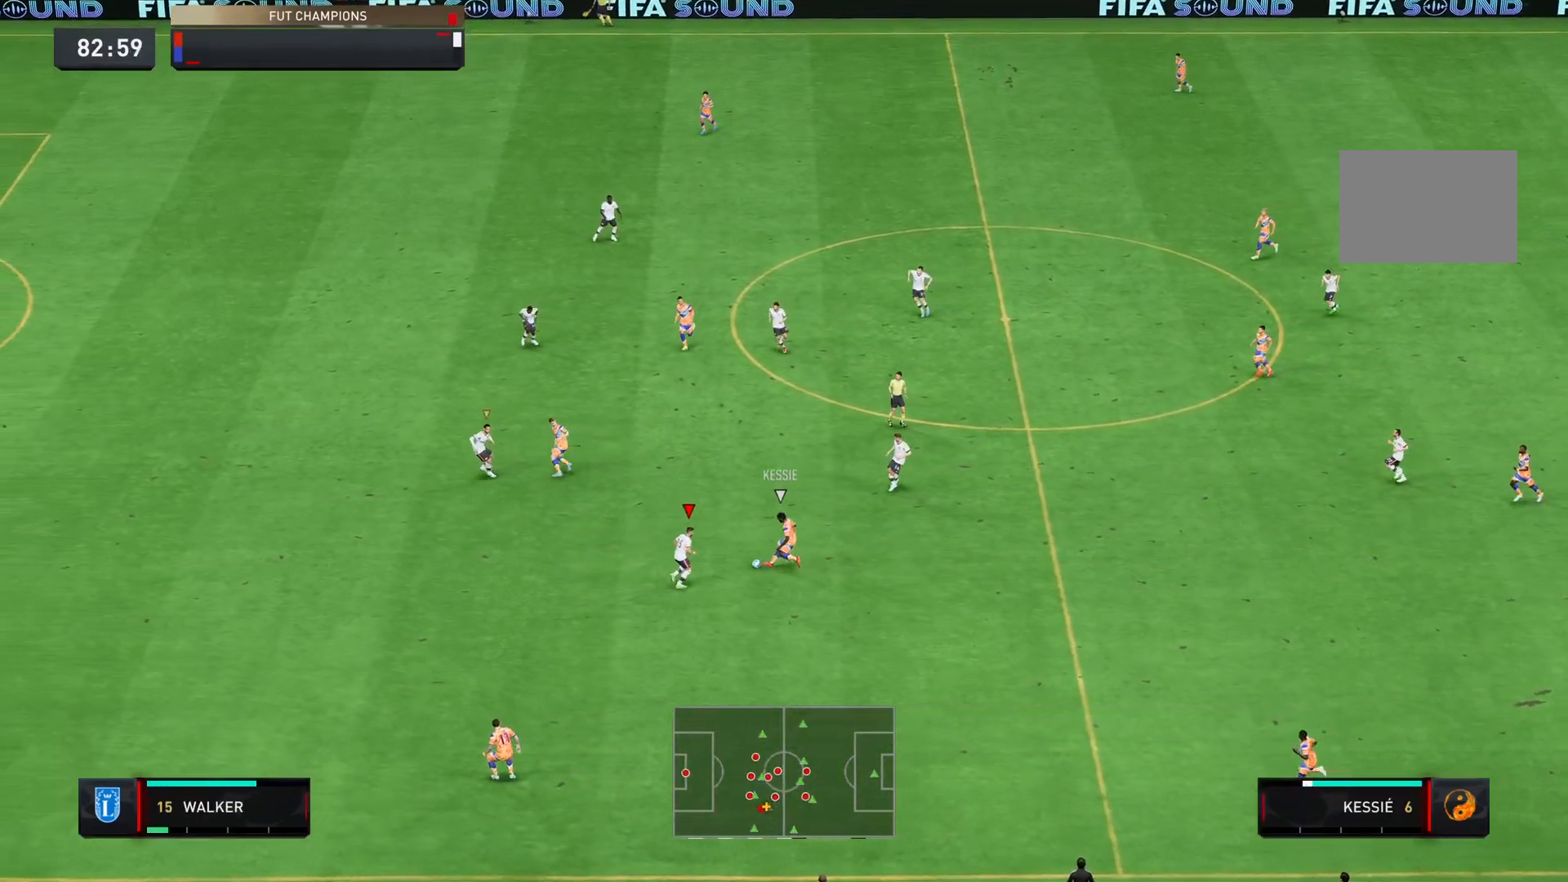
{"buttons": ["R2"], "left_stick": "right", "right_stick": "center", "events": [[33, "left_stick", "right"], [100, "SQUARE", "up"], [333, "L2", "up"]]}
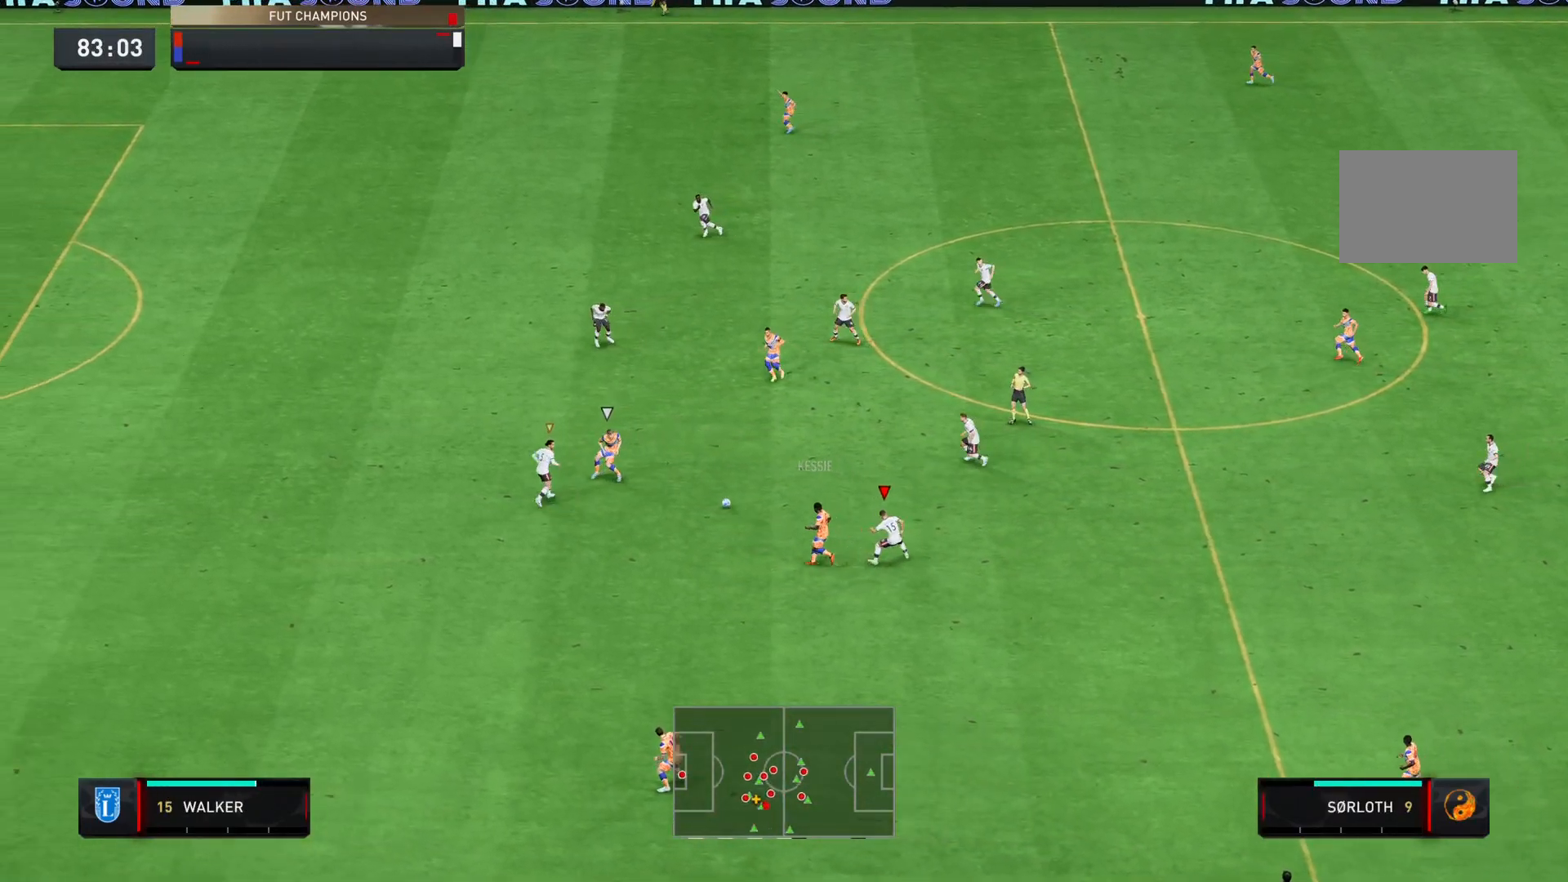
{"buttons": ["L2", "R2"], "left_stick": "up-right", "right_stick": "center", "events": [[50, "left_stick", "up-right"], [151, "L1", "down"], [251, "L1", "up"], [301, "R2", "up"], [317, "L2", "down"], [384, "R2", "down"]]}
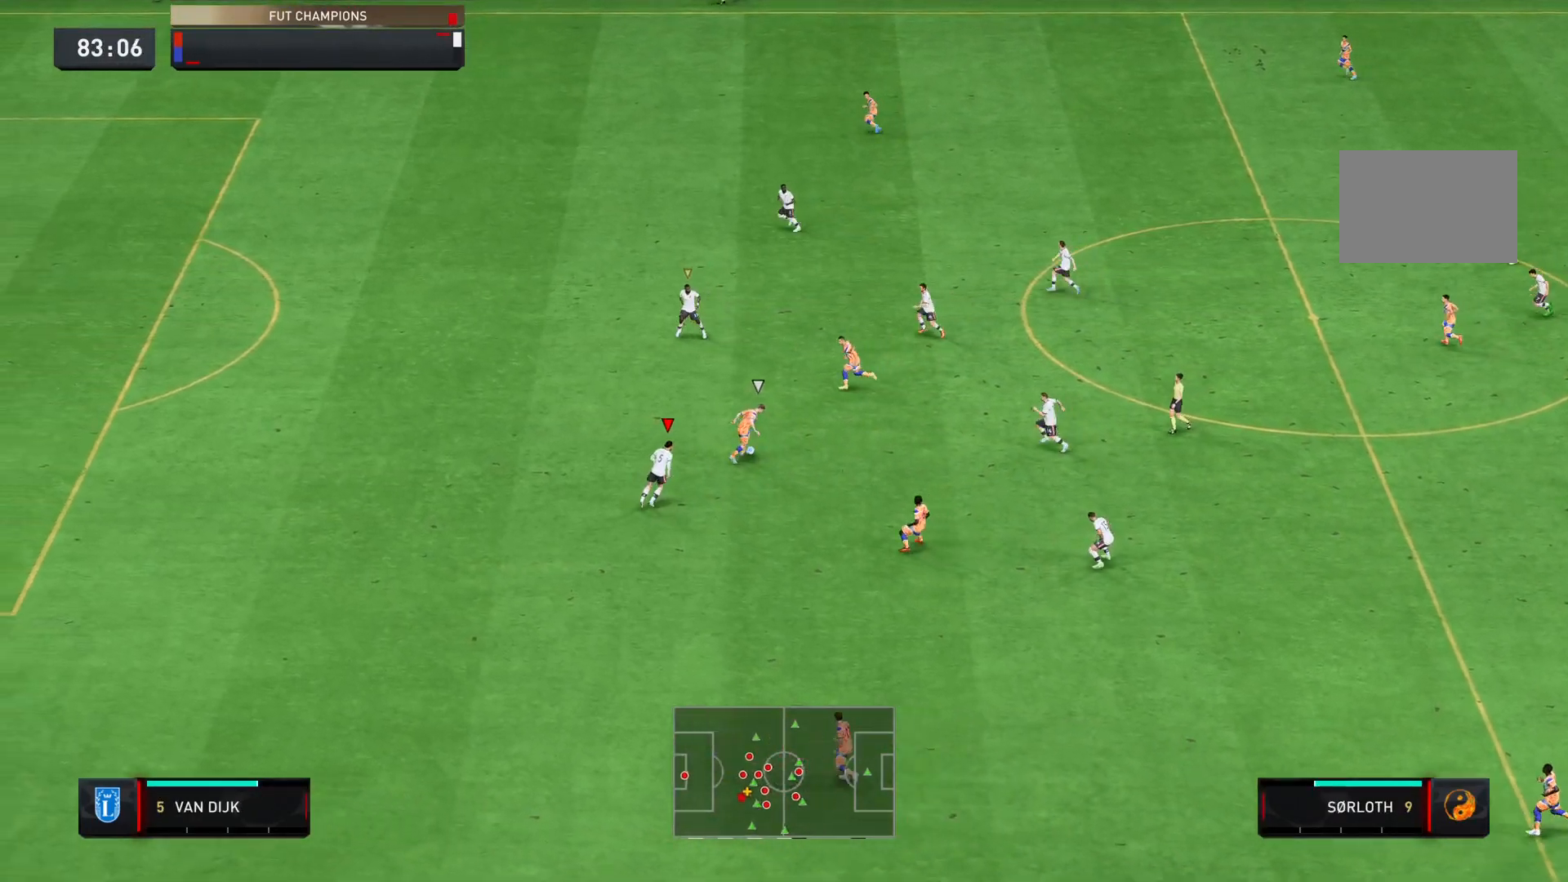
{"buttons": ["L2", "R2"], "left_stick": "up-left", "right_stick": "center", "events": [[17, "left_stick", "up"], [267, "left_stick", "up-left"]]}
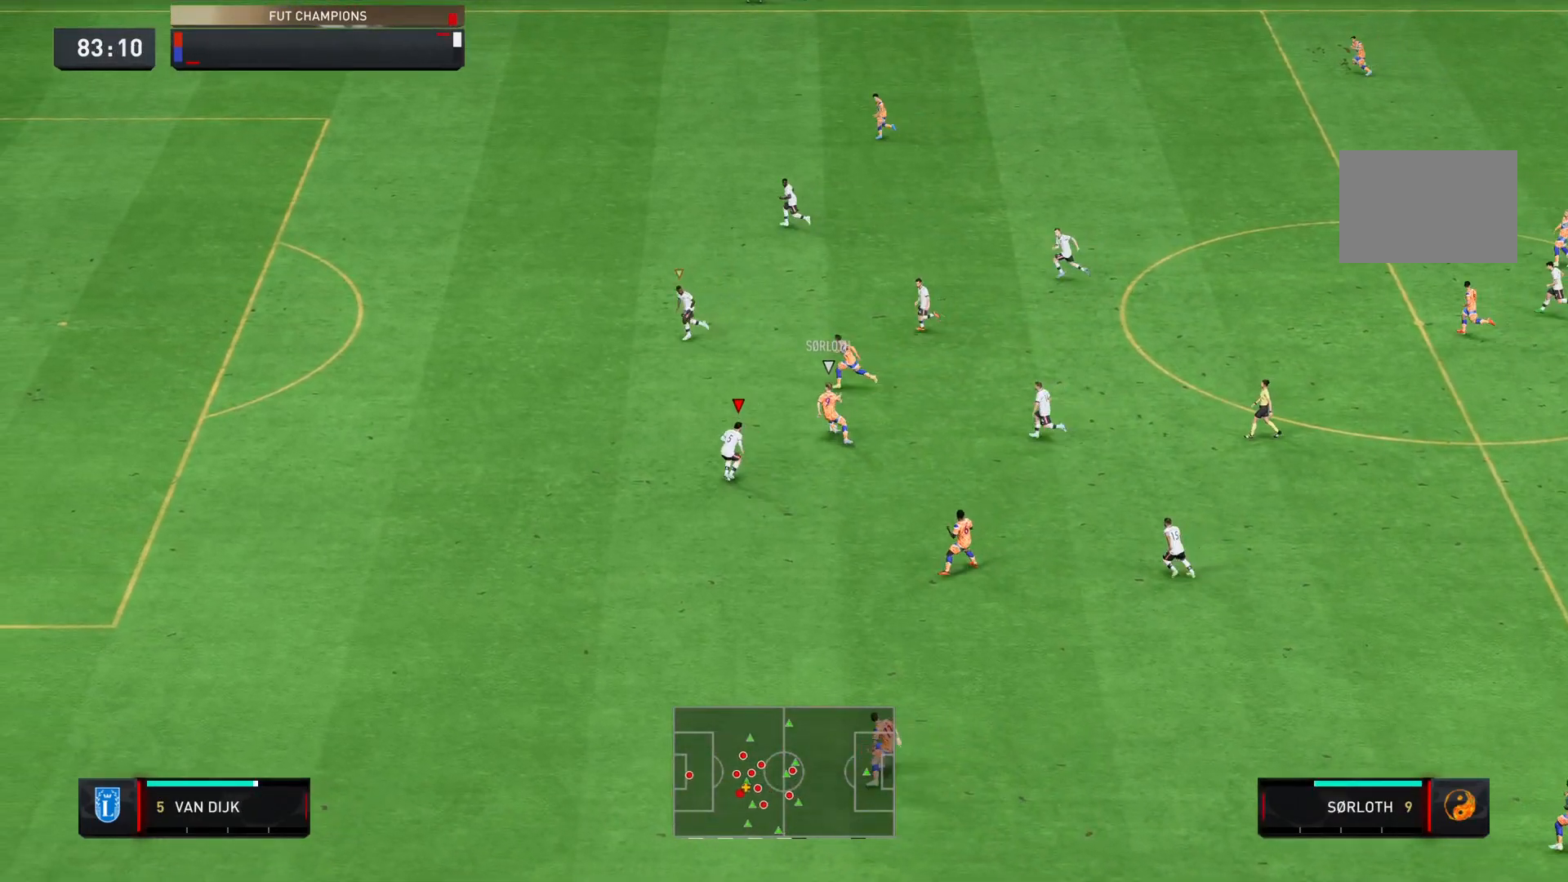
{"buttons": ["R2"], "left_stick": "up-left", "right_stick": "center", "events": [[284, "L2", "up"]]}
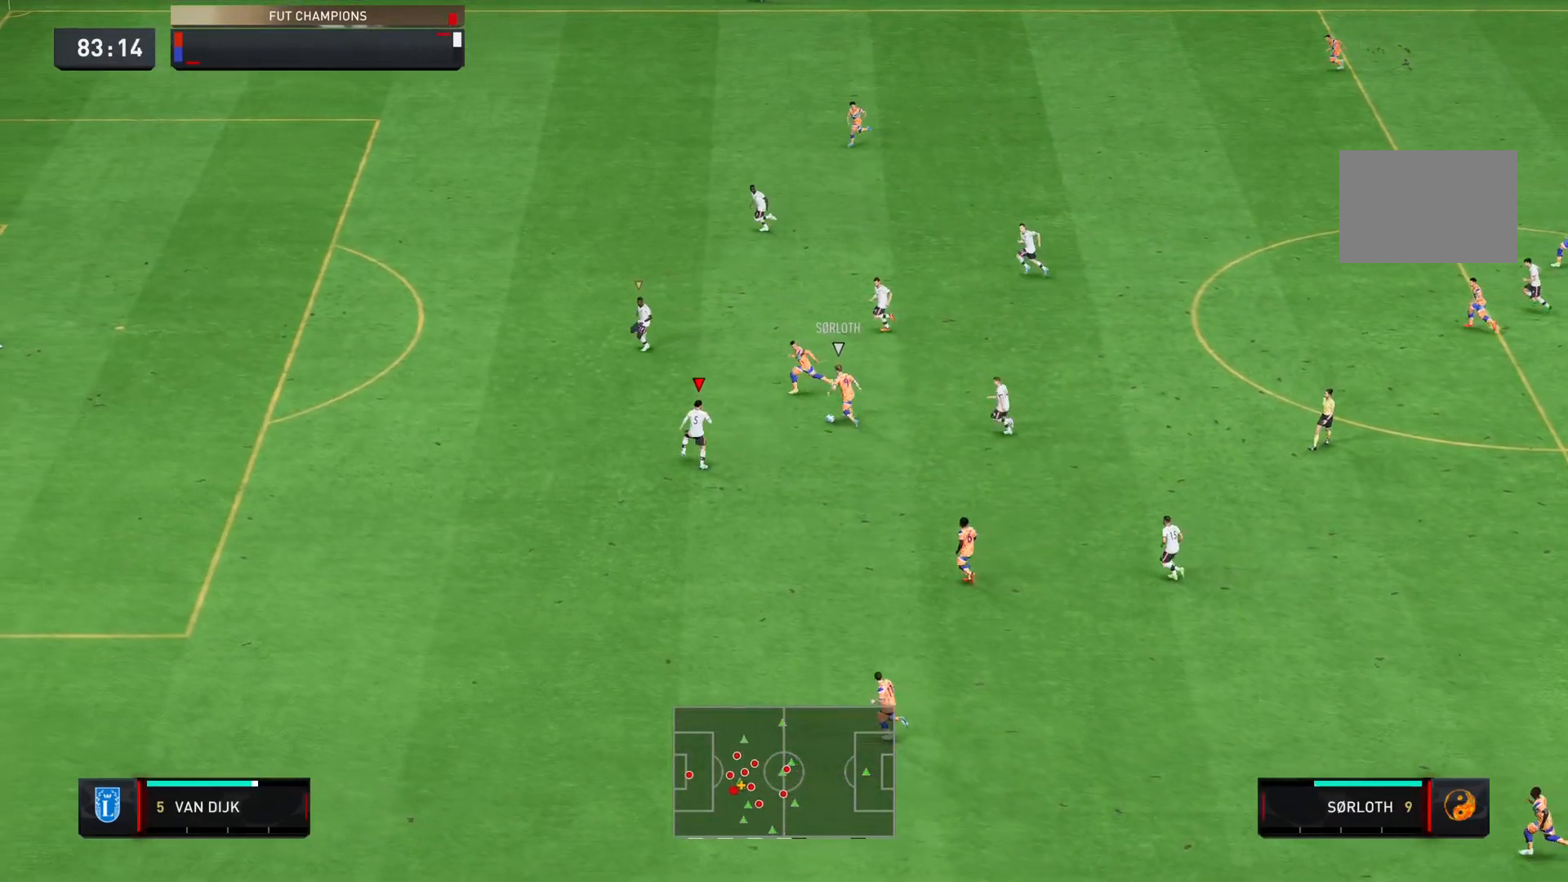
{"buttons": ["L2", "R2"], "left_stick": "up-left", "right_stick": "center", "events": [[417, "L2", "down"]]}
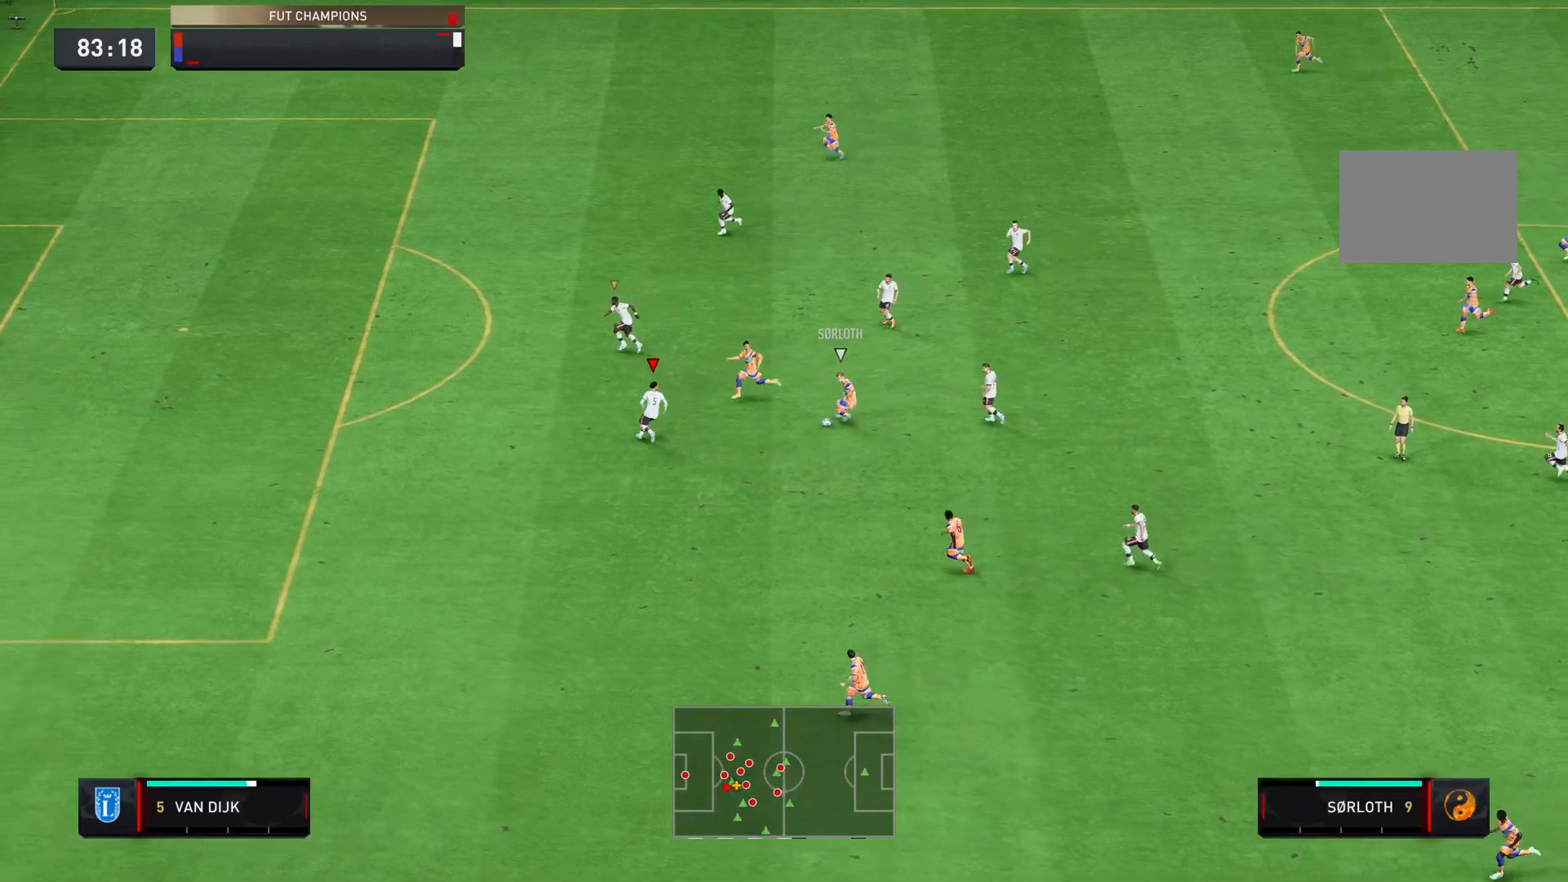
{"buttons": ["L2", "R2"], "left_stick": "up-left", "right_stick": "center", "events": []}
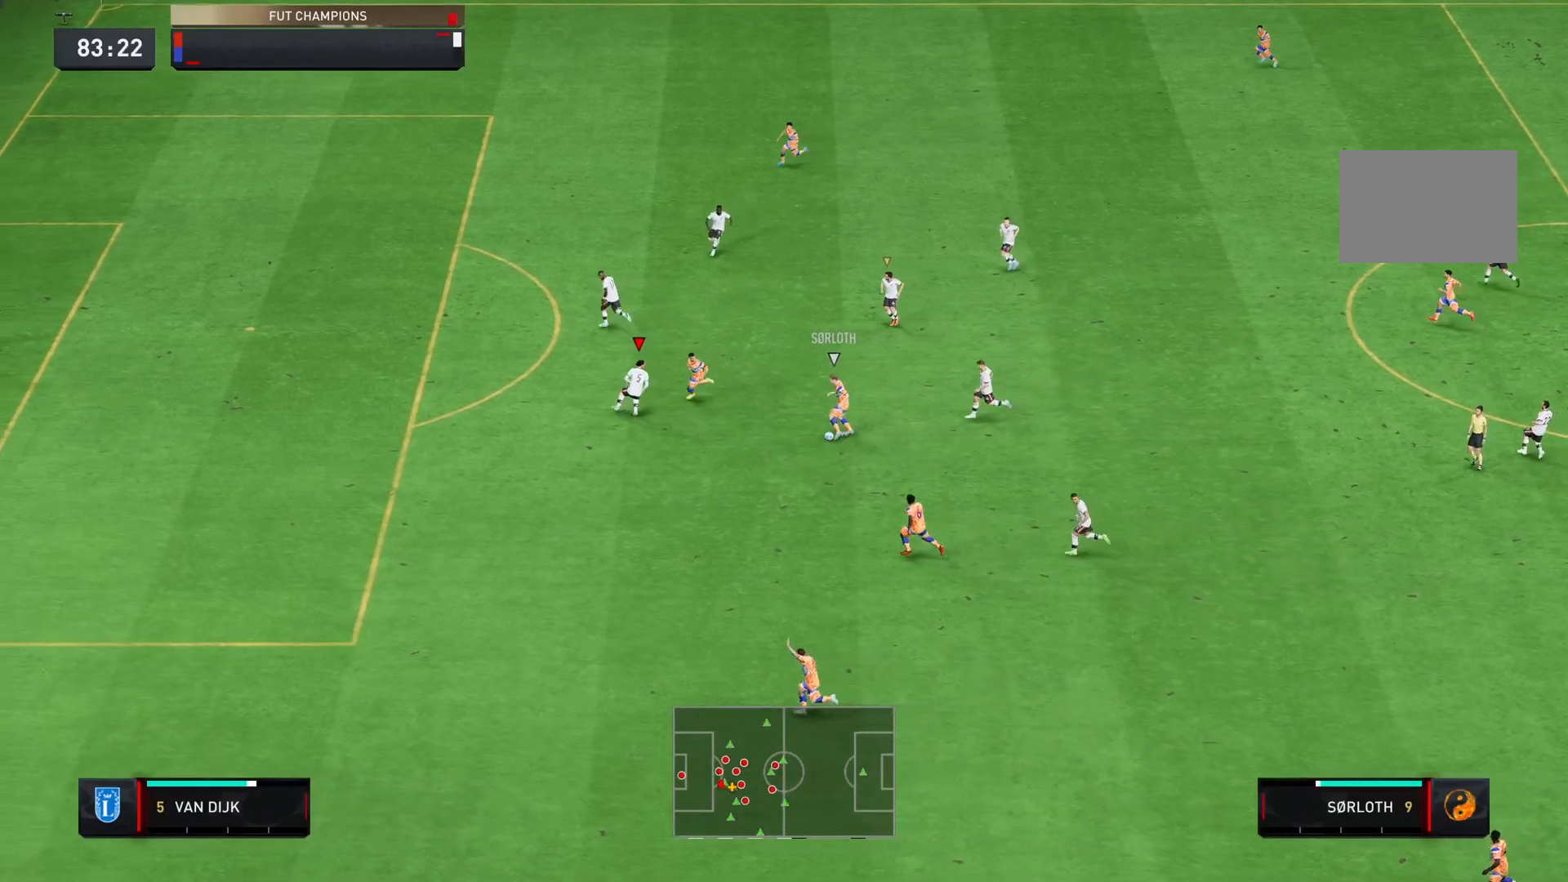
{"buttons": ["L2", "R2"], "left_stick": "down-left", "right_stick": "center", "events": [[150, "left_stick", "left"], [350, "left_stick", "down-left"]]}
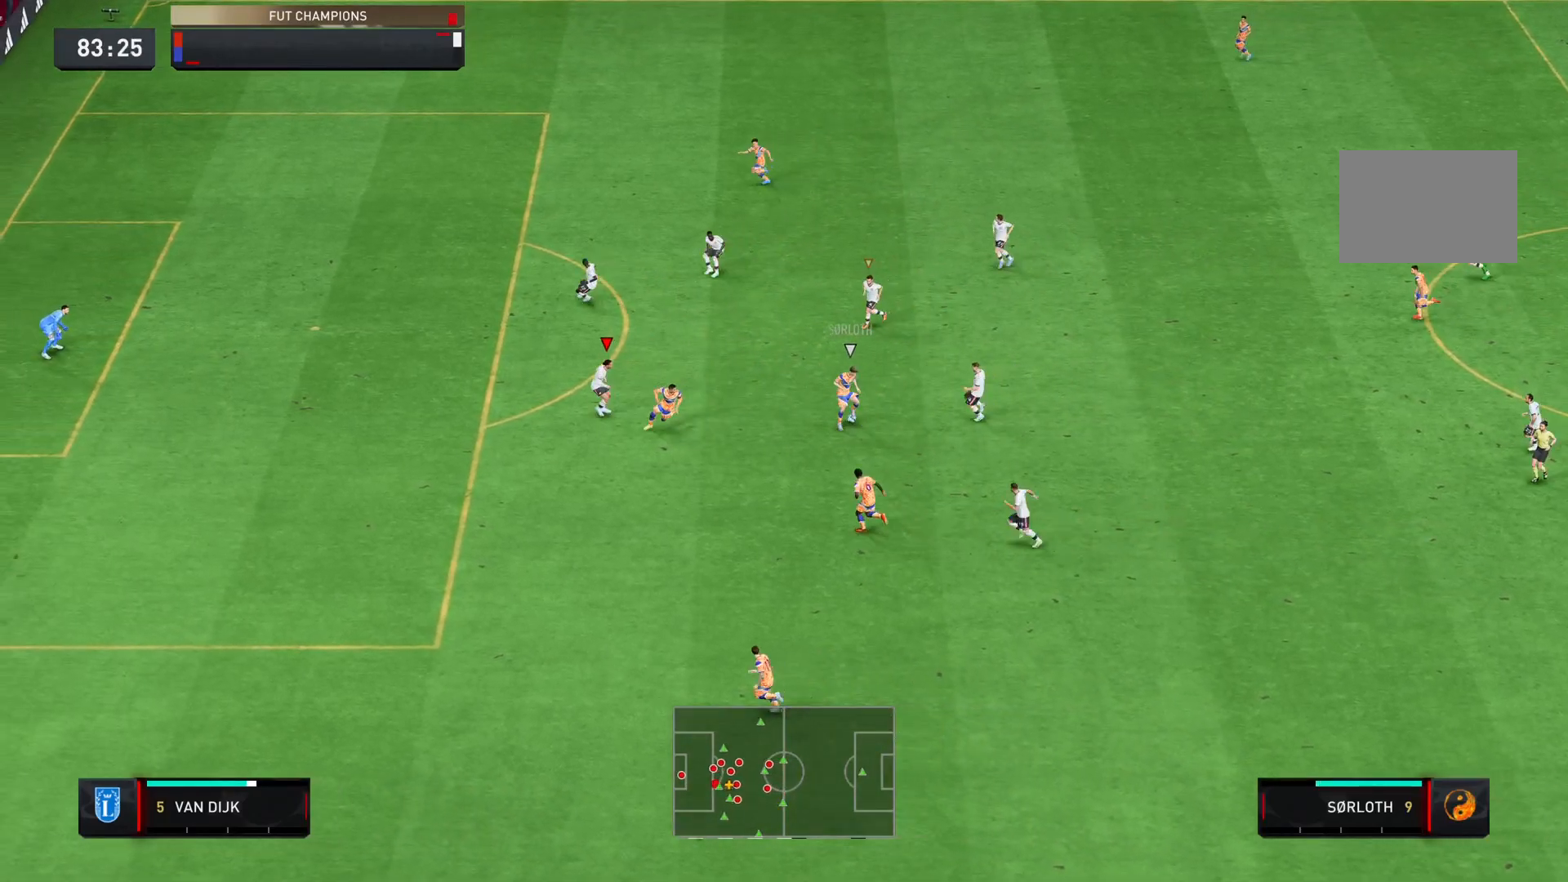
{"buttons": ["L2", "R2"], "left_stick": "up-left", "right_stick": "center", "events": [[201, "right_stick", "left"], [217, "left_stick", "up-left"], [267, "right_stick", "center"]]}